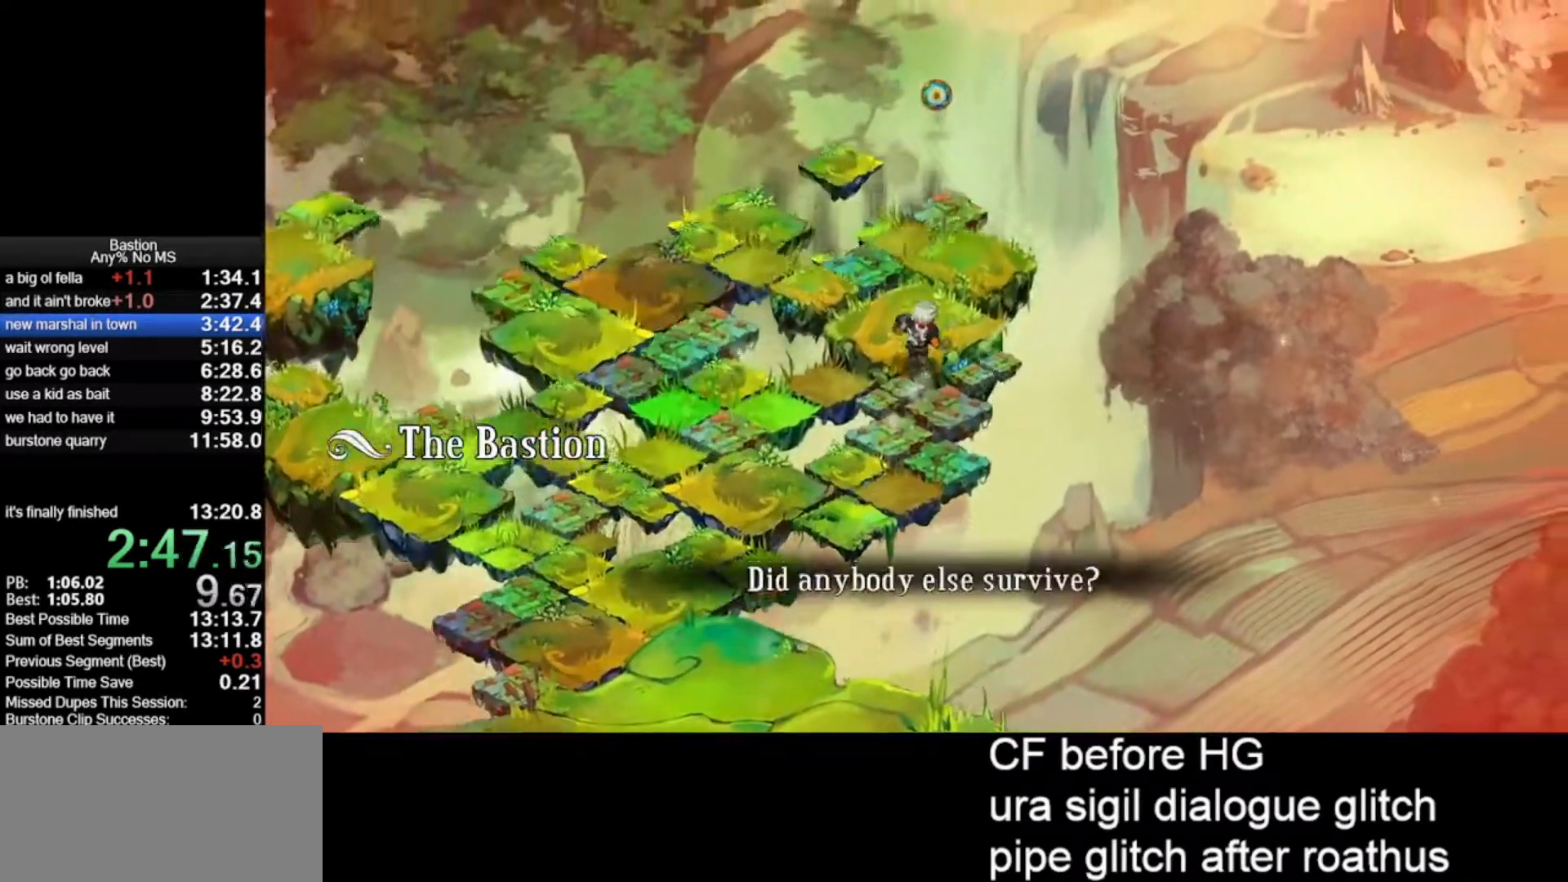
Gameplay with keyboard and mouse; each line is a JSON object with the keys and mouse buttons held at the frame after it. "events" lists presses ("down") and releases ("up") of "escape", "heal", "return", "roll", "shld", "skill", "stop", "use", "wep2", "mouse_left" and "mouse_right" between this image and that frame as [ms after this image, input, new state], when the widget could be followed in between. "mouse_left", "mouse_right" = the "left", "right" buttons of the "mouse" list. No other keys are recorded. Mouse movement is not recorded. Key names are as the overlay labels them; some are game actions (e.g. jump) rather than physical keys.
{"keys": [], "mouse": ["left"], "events": [[400, "roll", "down"], [500, "roll", "up"]]}
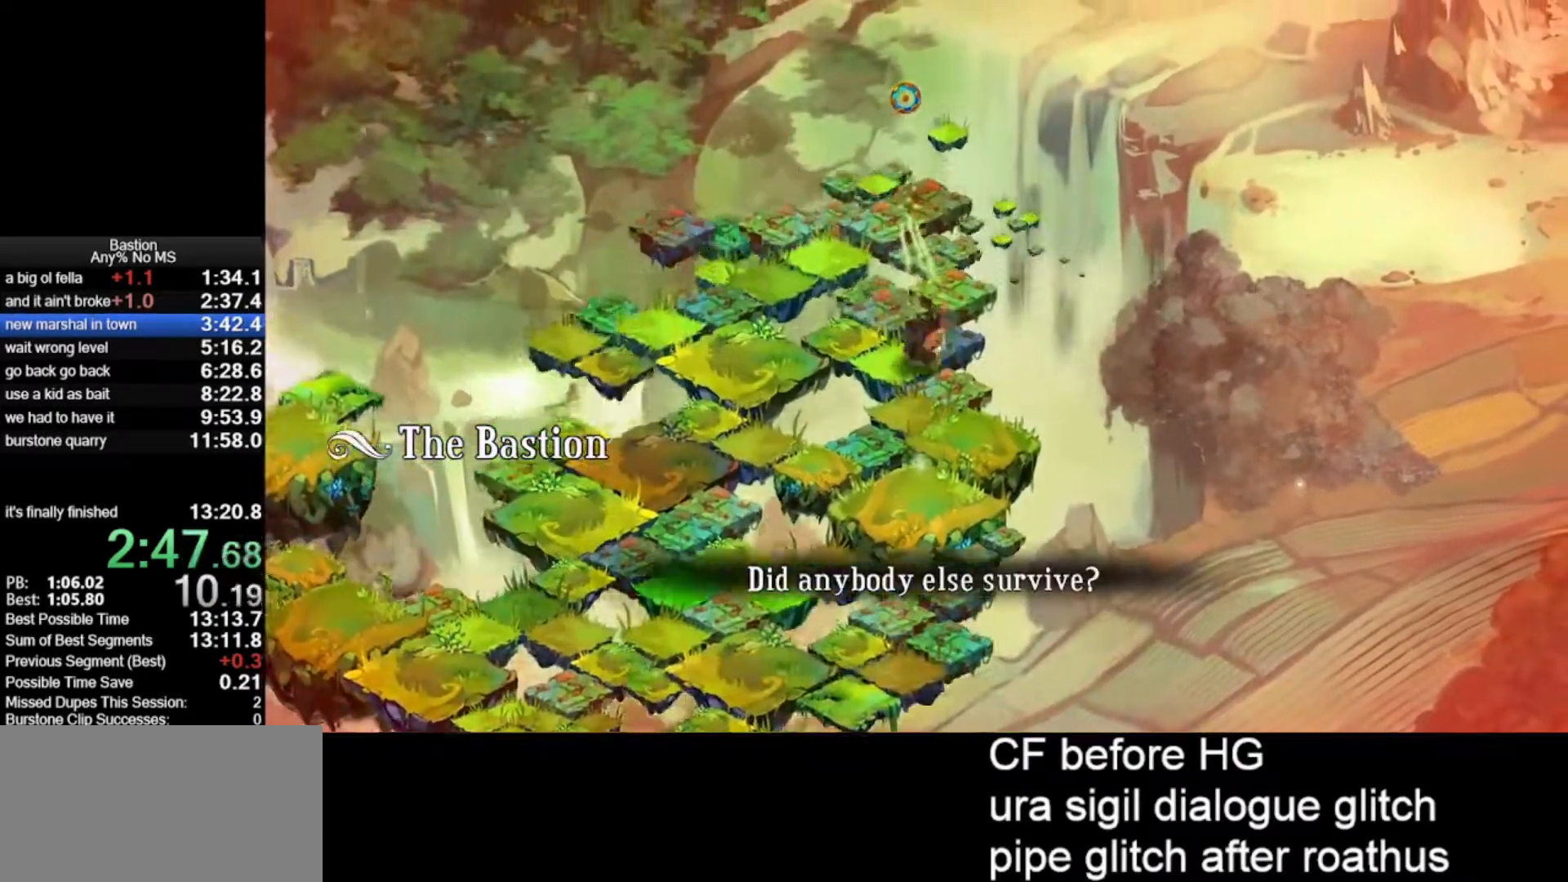
{"keys": [], "mouse": ["left"], "events": []}
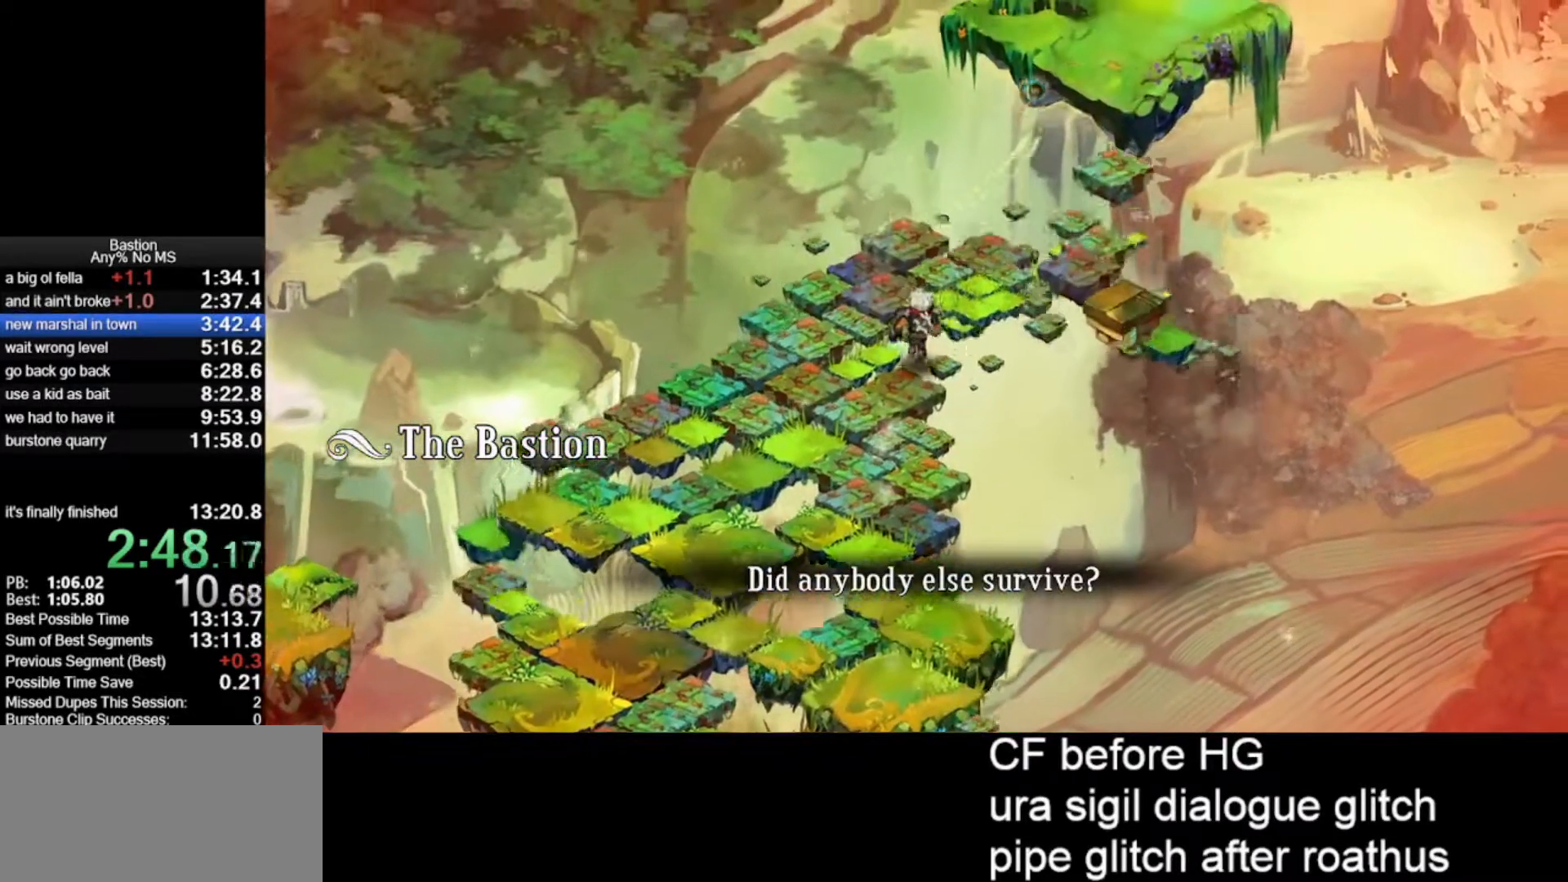
{"keys": [], "mouse": ["left"], "events": [[150, "roll", "down"], [250, "roll", "up"]]}
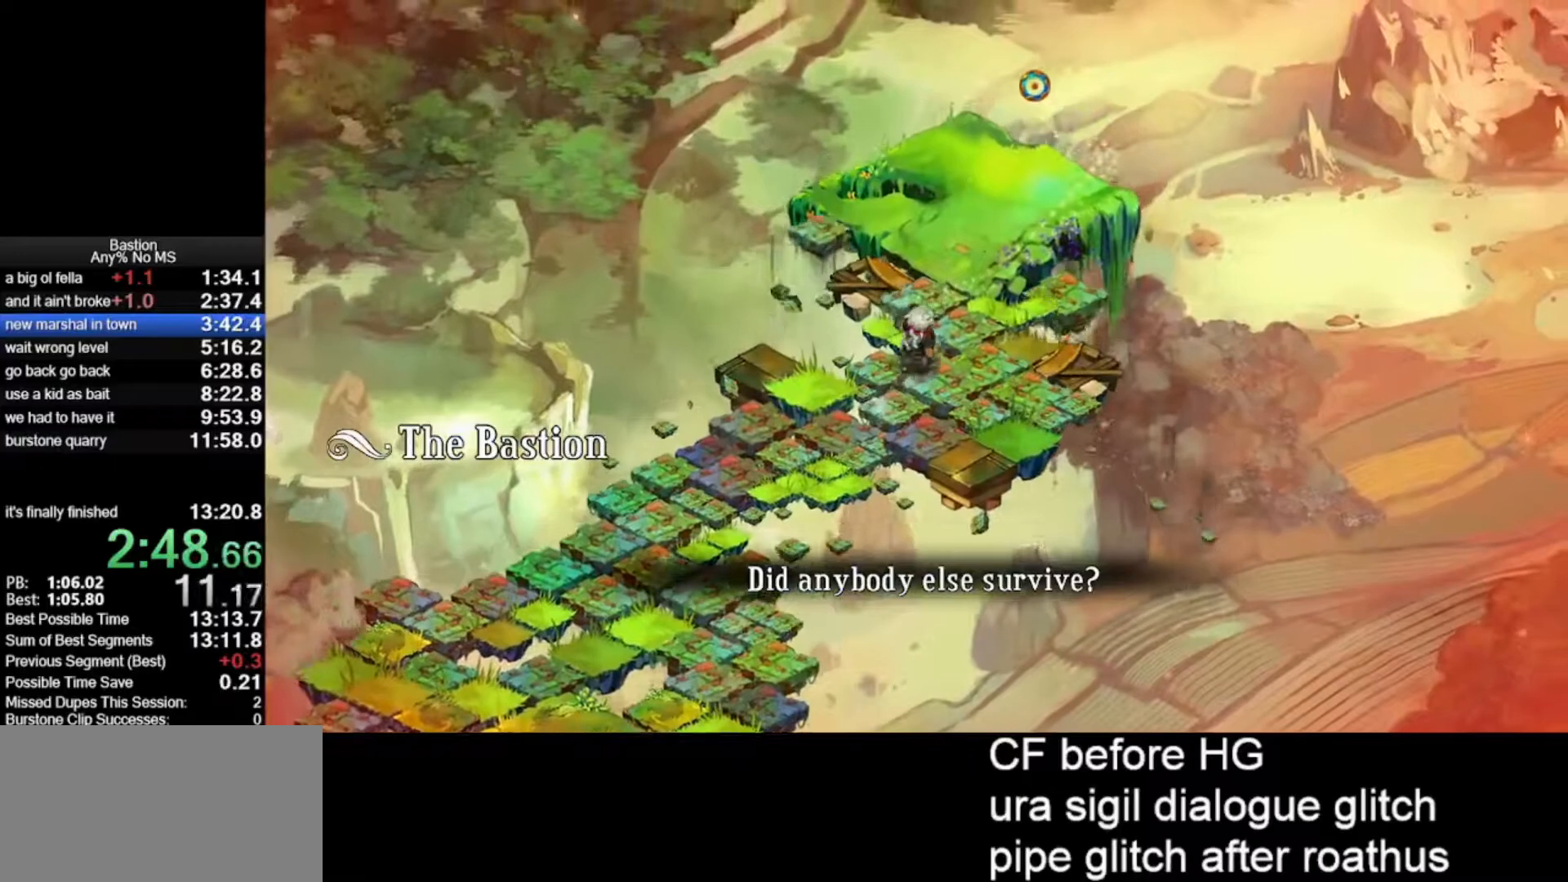
{"keys": [], "mouse": ["left"], "events": [[450, "roll", "down"], [500, "roll", "up"]]}
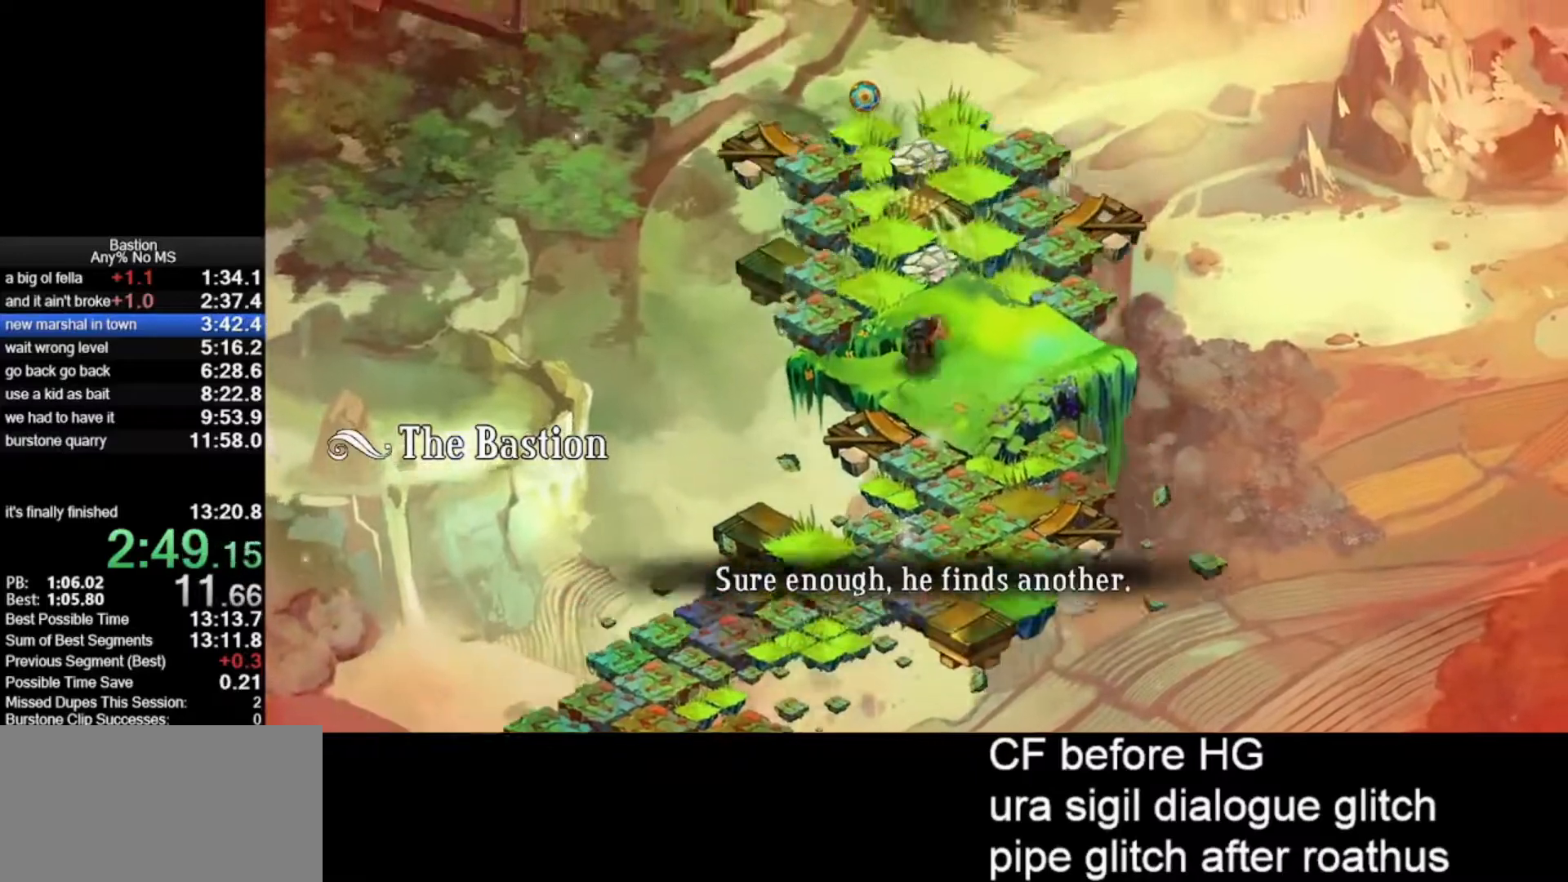
{"keys": [], "mouse": ["left"], "events": []}
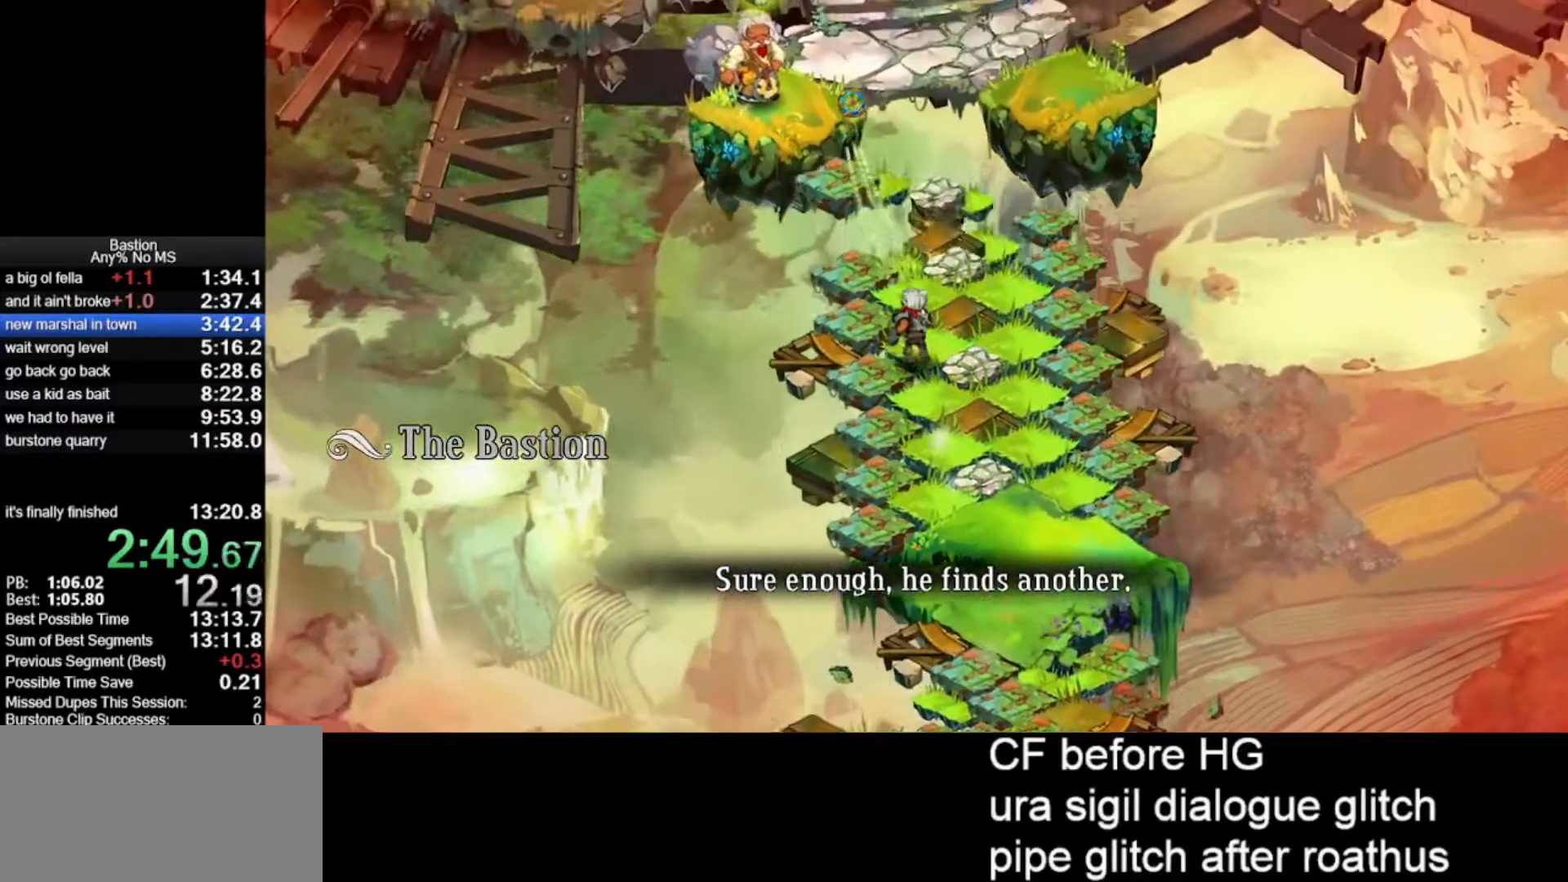
{"keys": [], "mouse": [], "events": [[150, "roll", "down"], [250, "roll", "up"], [483, "mouse_left", "up"]]}
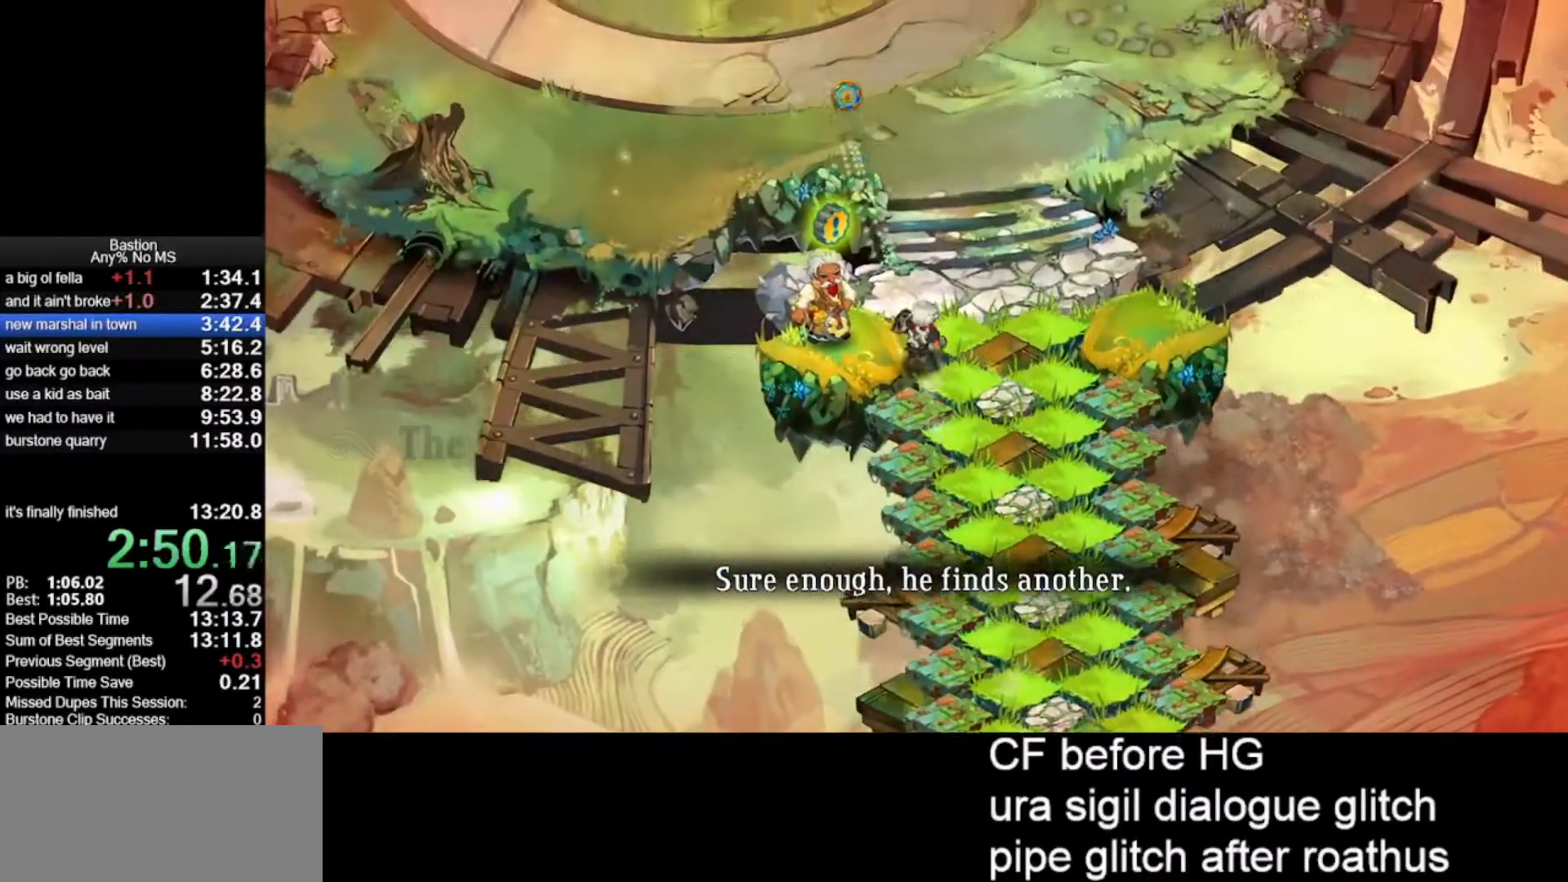
{"keys": [], "mouse": ["left"], "events": [[450, "mouse_left", "down"]]}
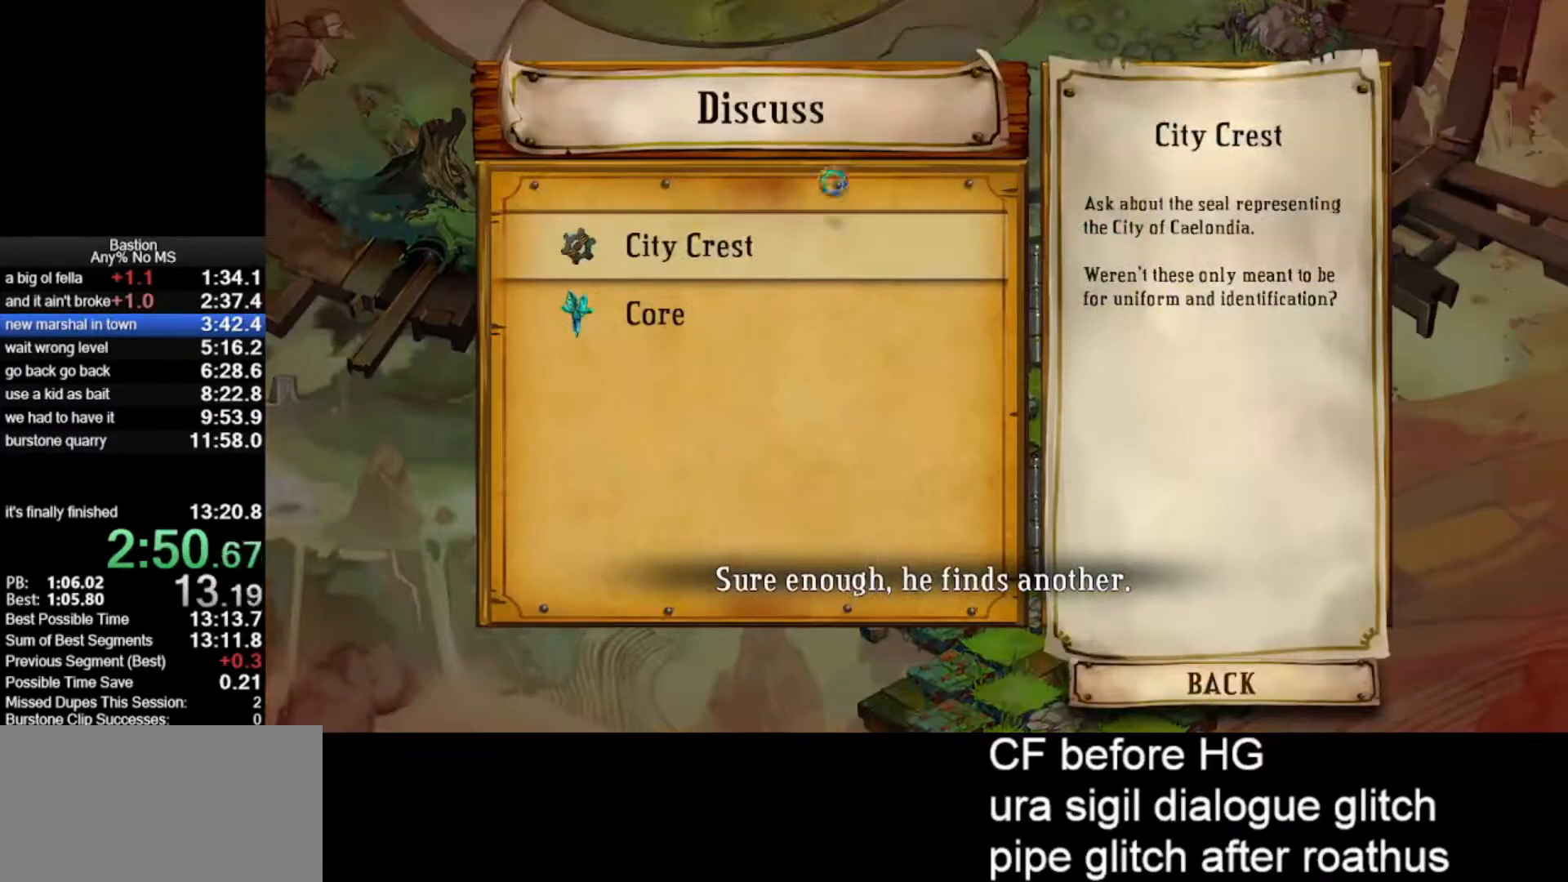
{"keys": [], "mouse": ["left"], "events": [[83, "mouse_left", "up"], [367, "mouse_left", "down"]]}
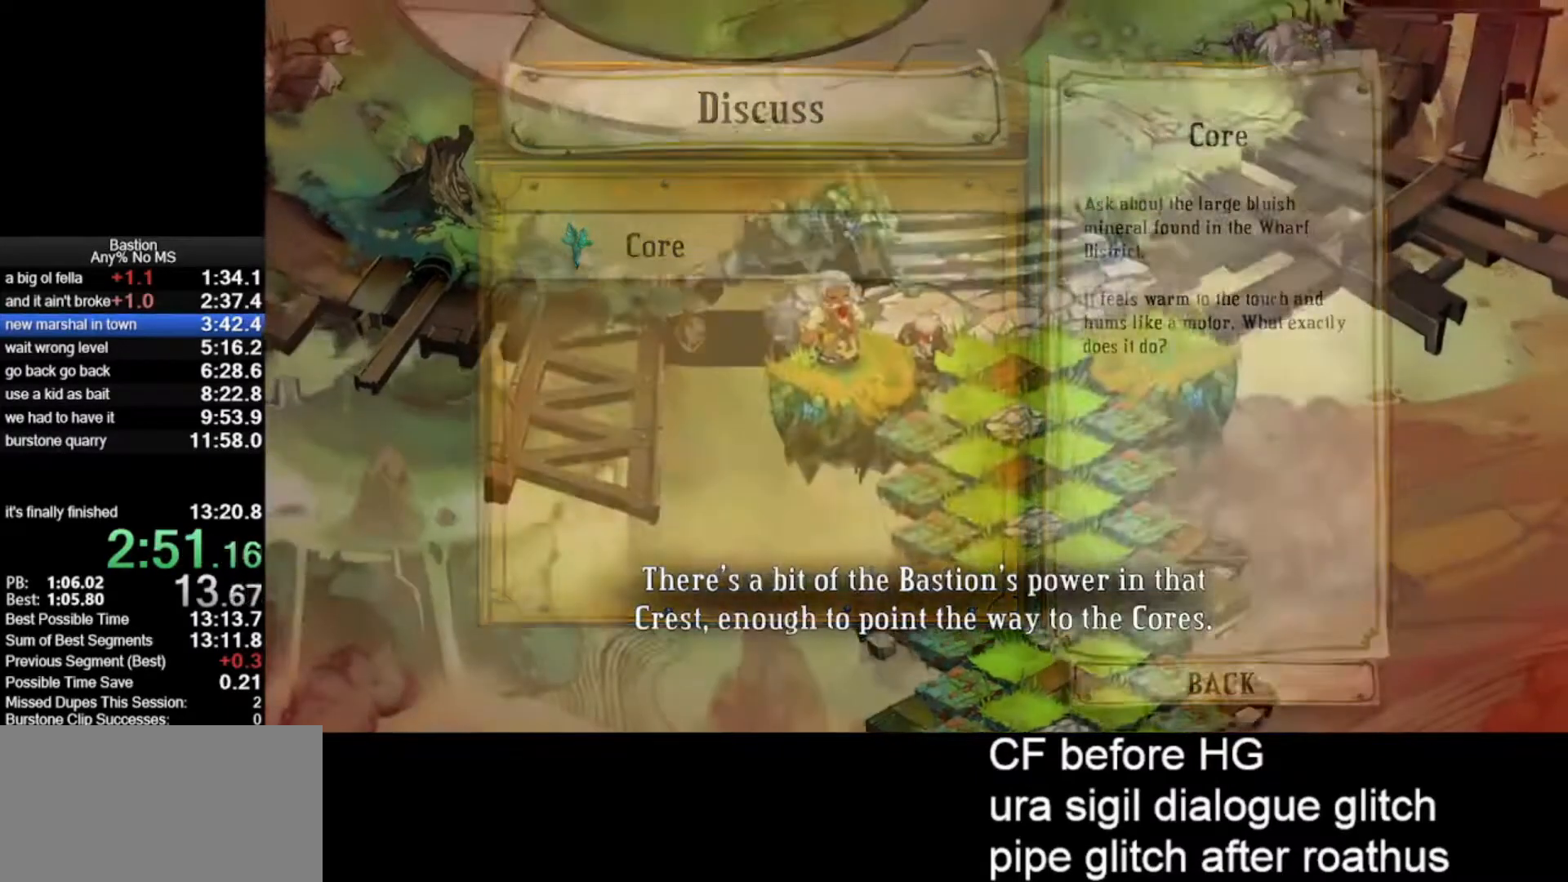
{"keys": [], "mouse": ["left"], "events": []}
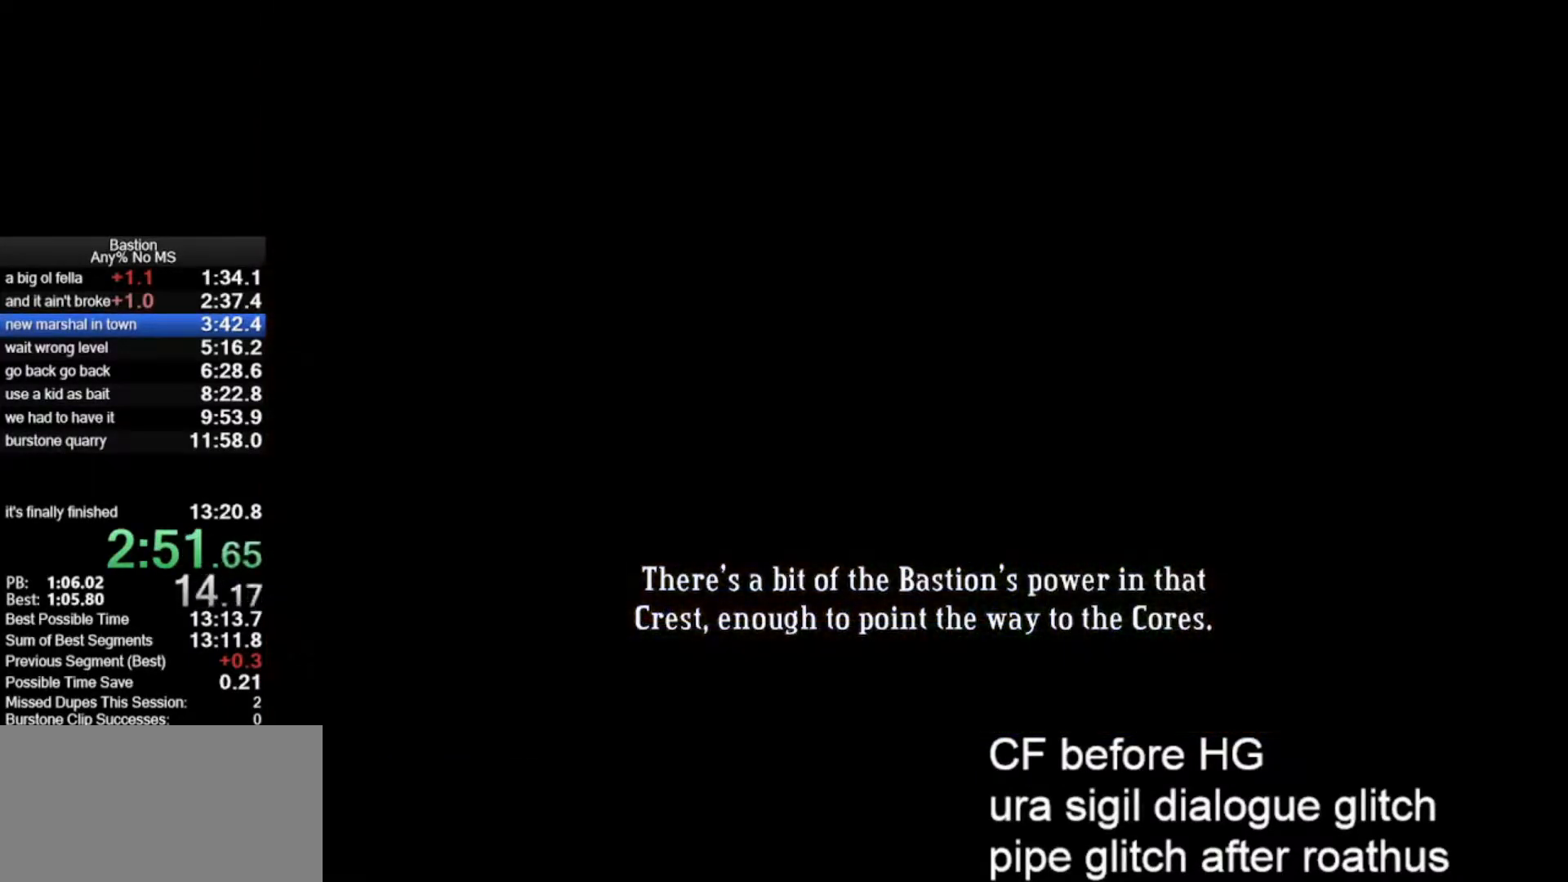
{"keys": [], "mouse": ["left"], "events": []}
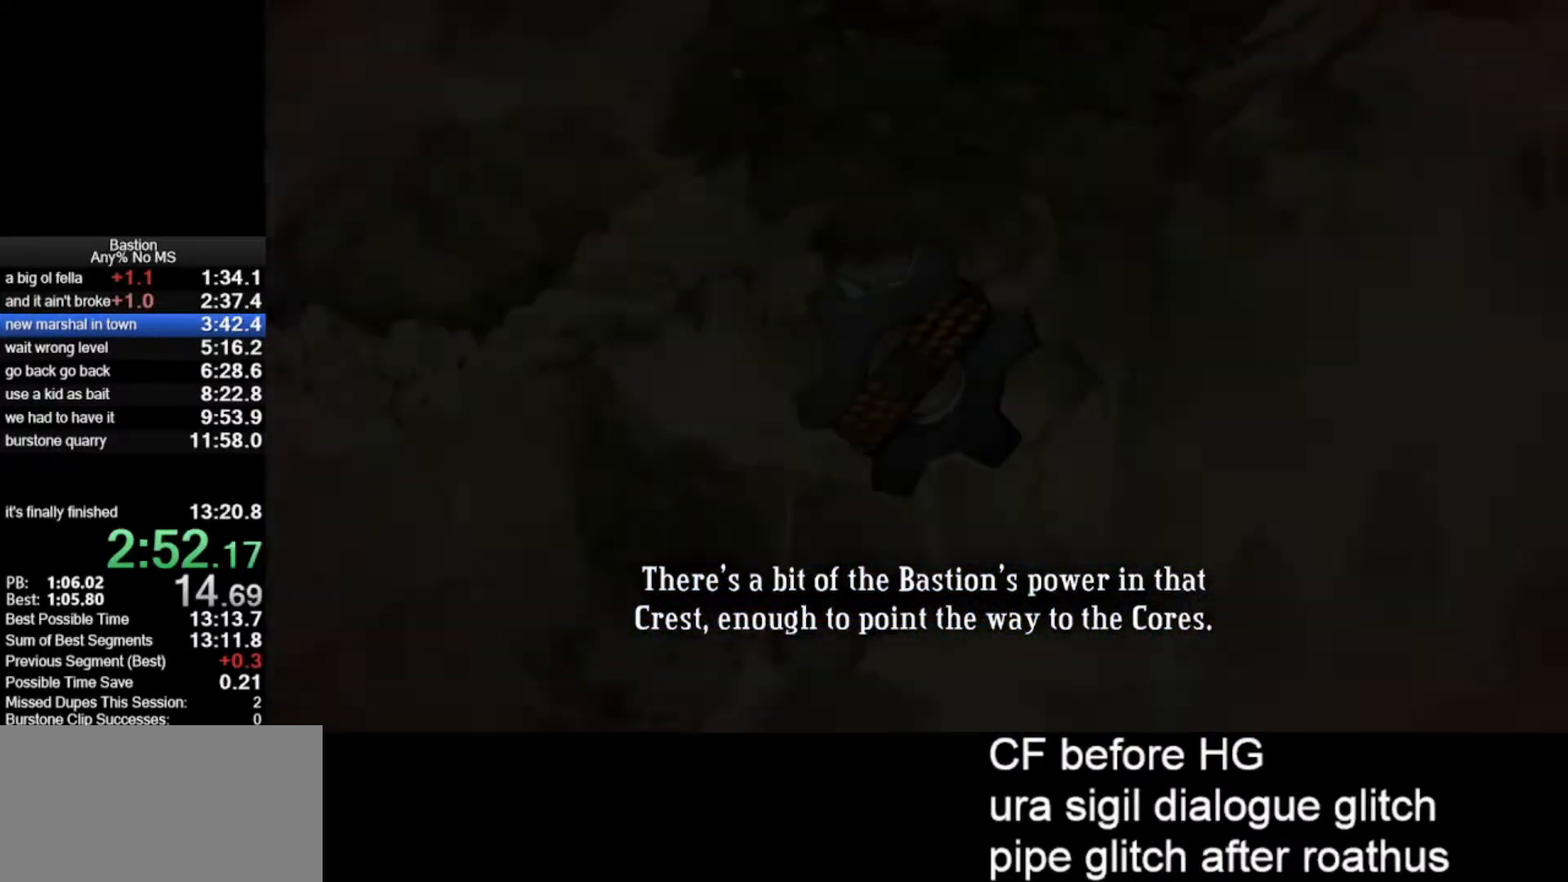
{"keys": [], "mouse": ["left"], "events": []}
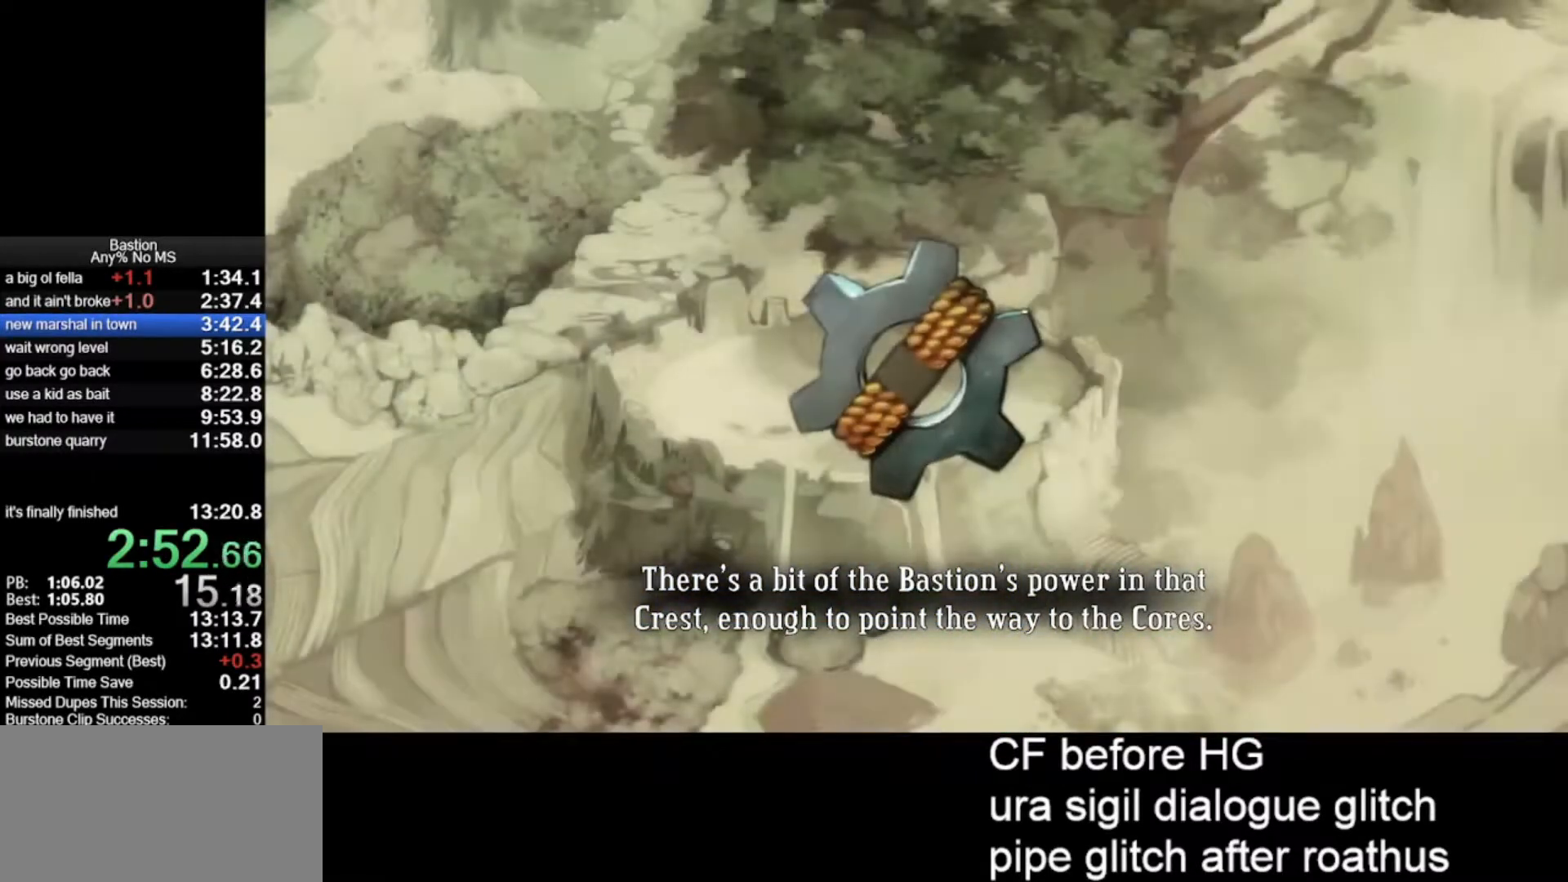
{"keys": [], "mouse": ["left"], "events": []}
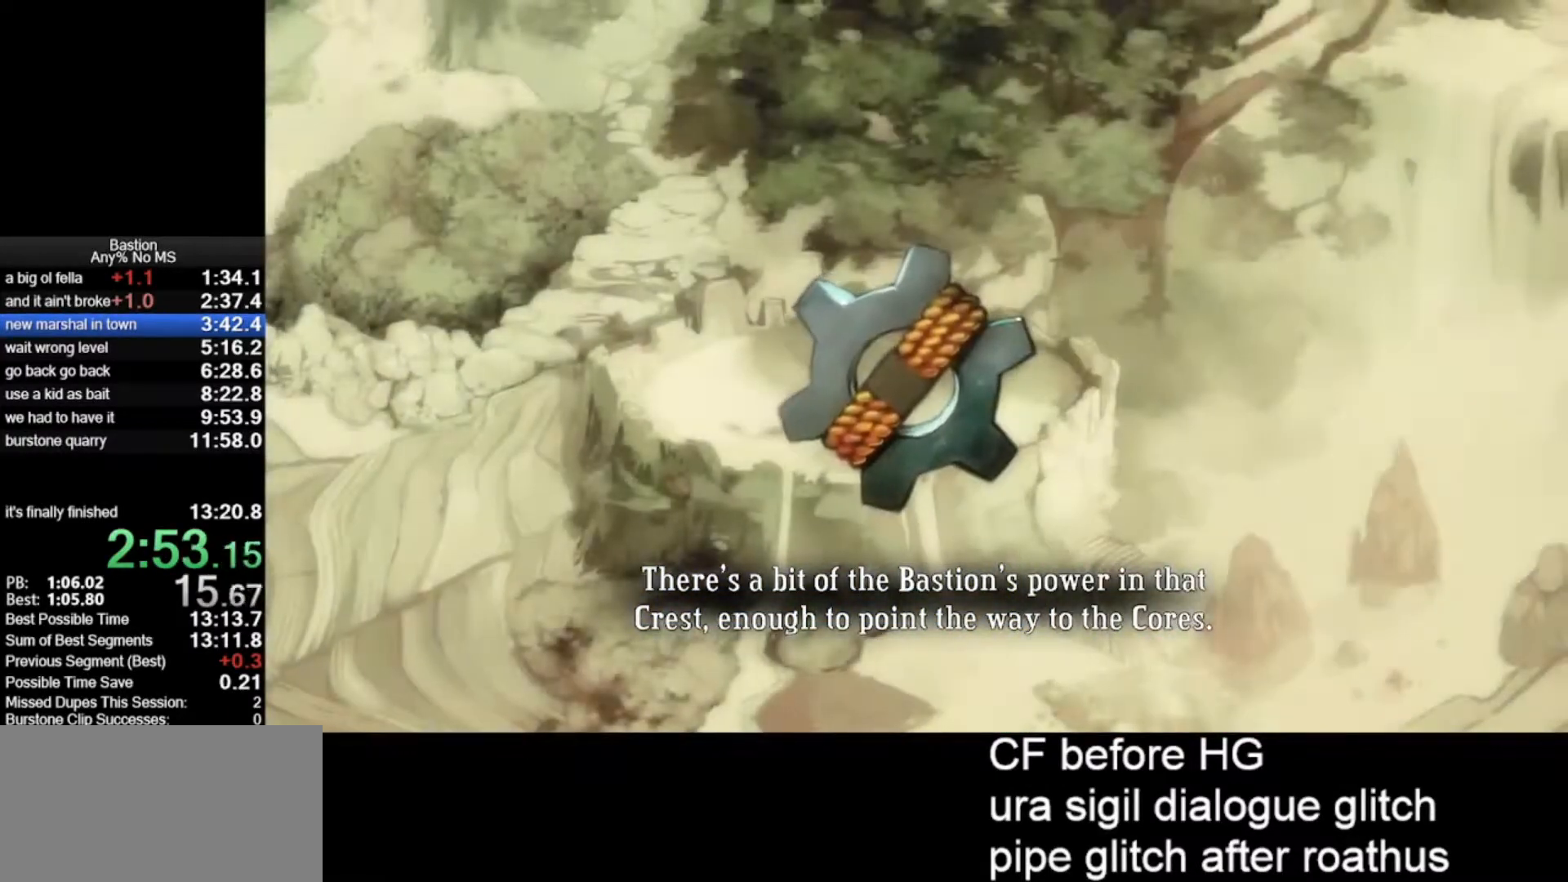
{"keys": [], "mouse": ["left"], "events": []}
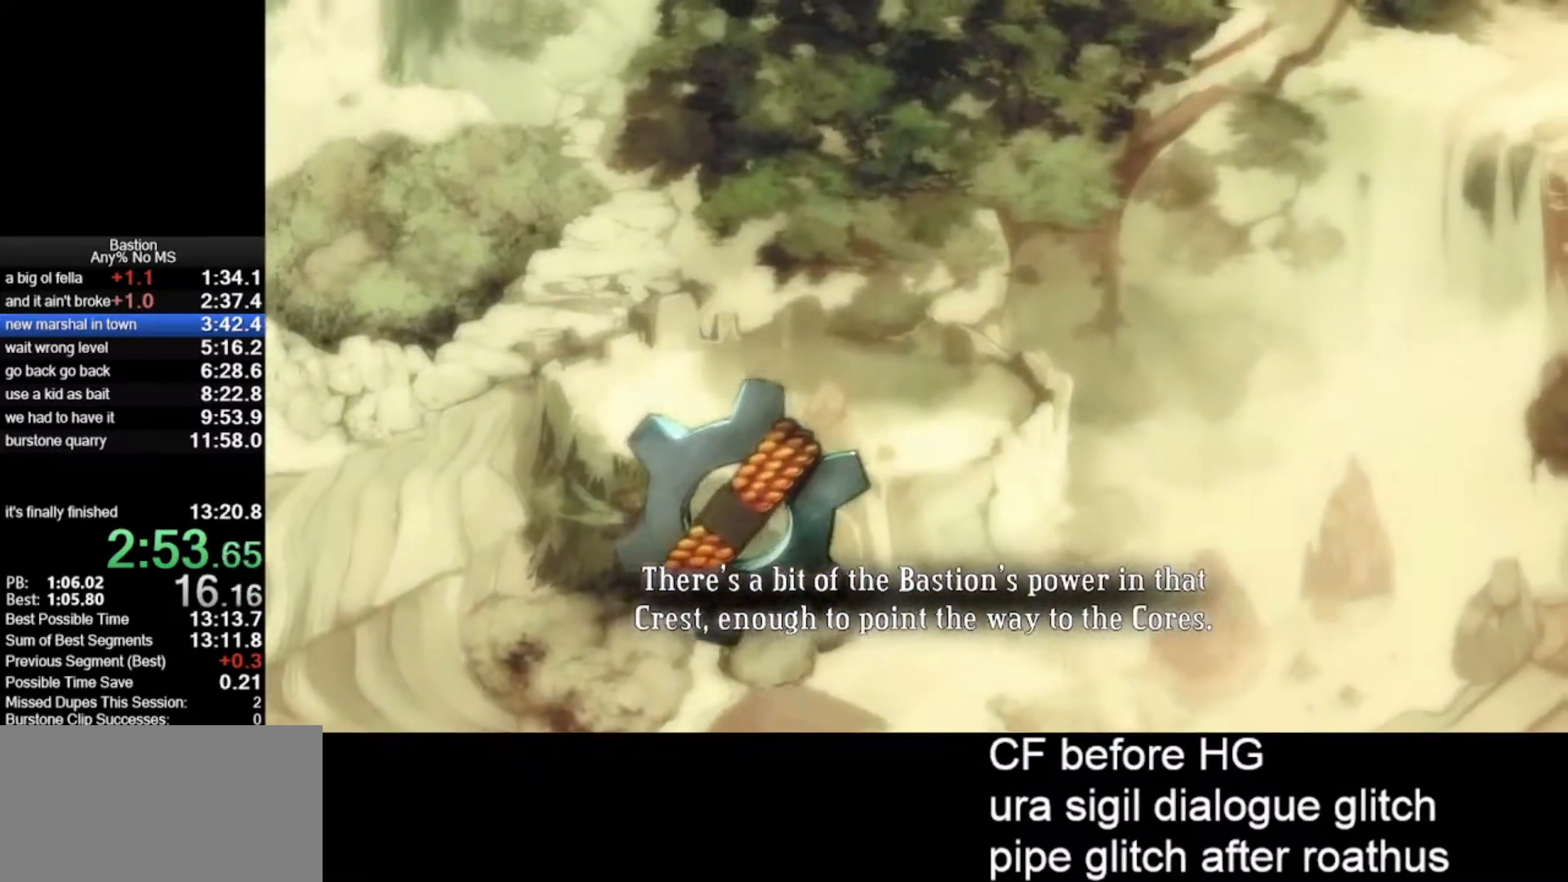
{"keys": [], "mouse": ["left"], "events": []}
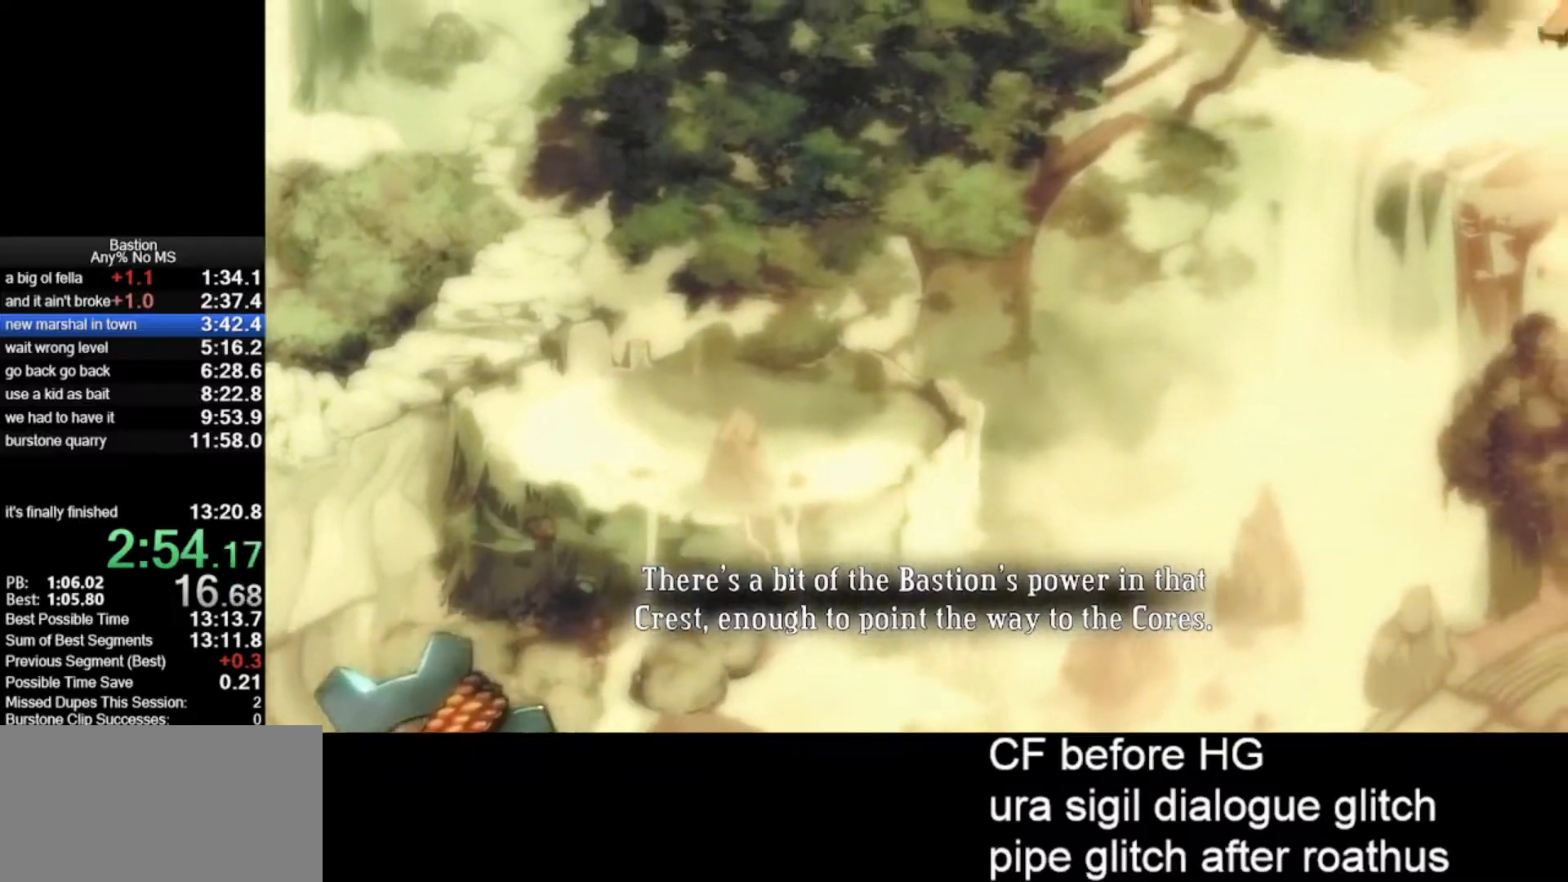
{"keys": [], "mouse": ["left"], "events": []}
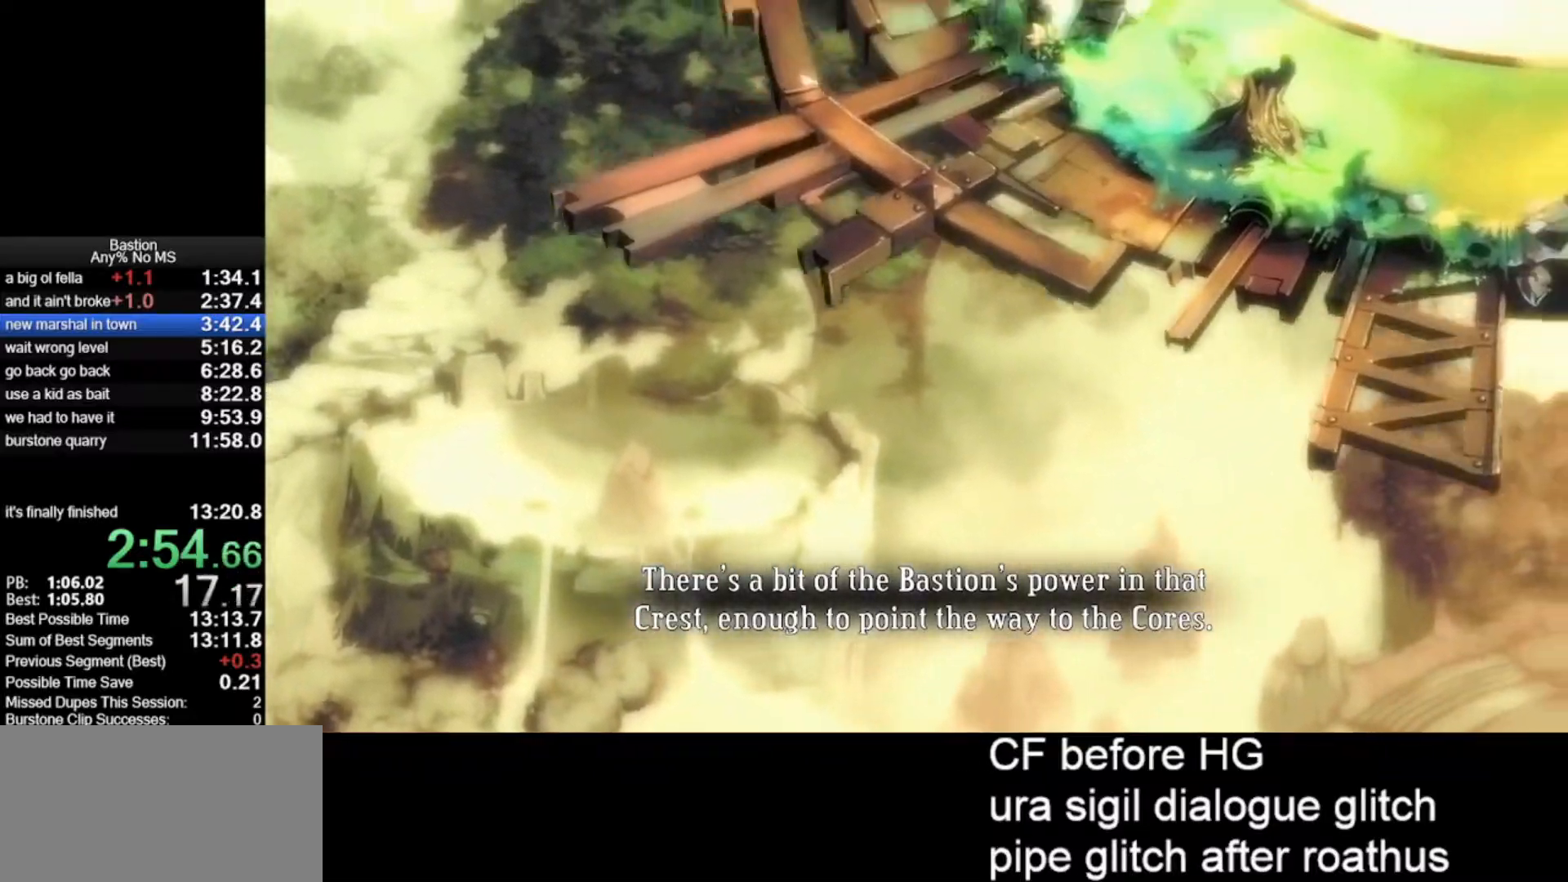
{"keys": [], "mouse": ["left"], "events": []}
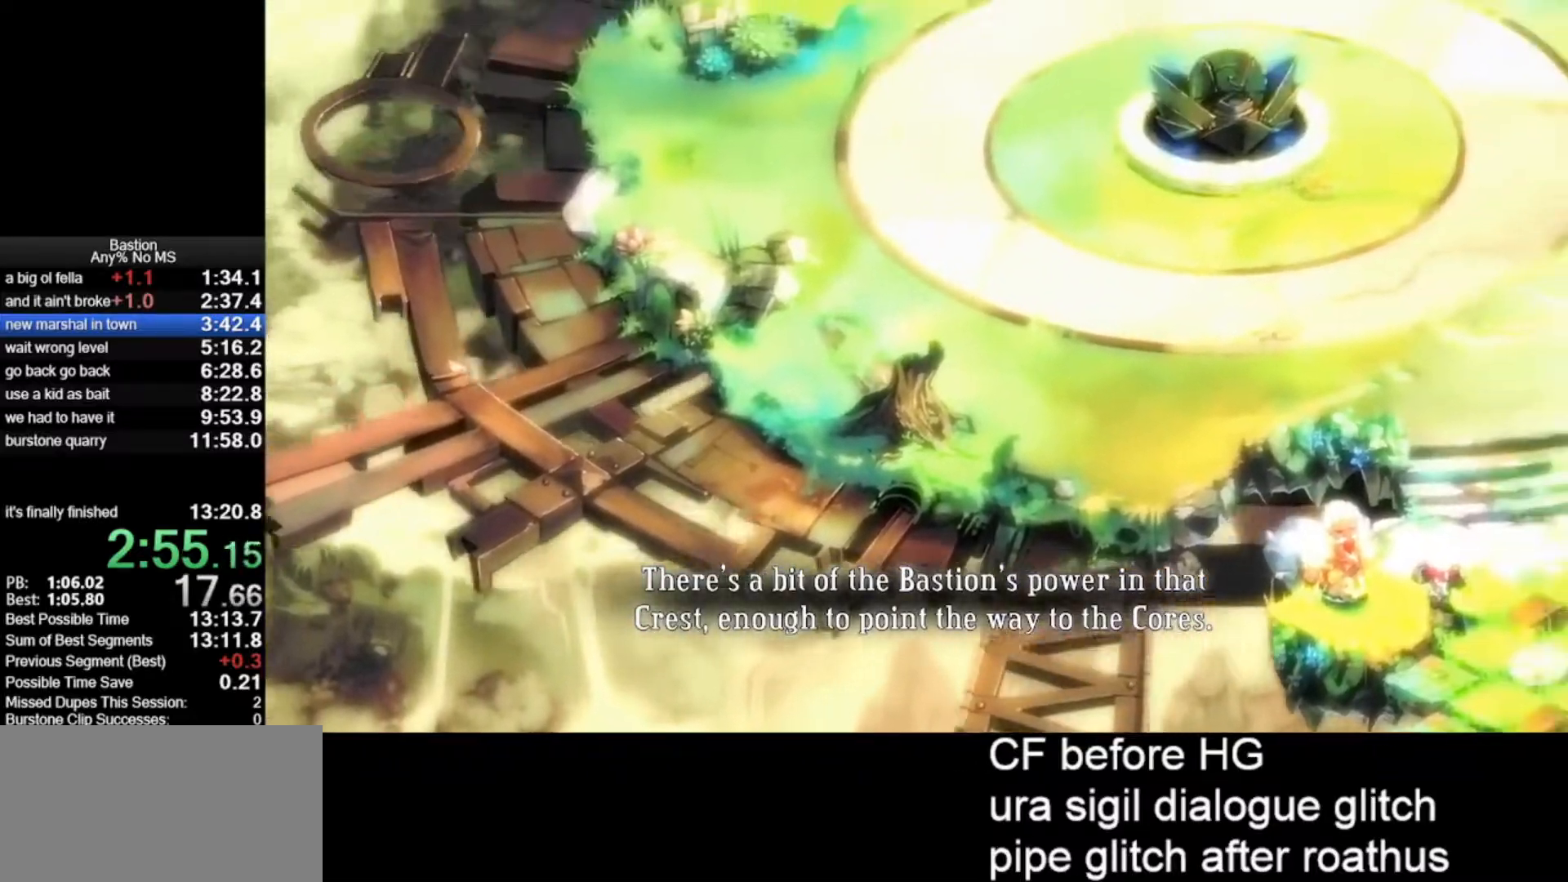
{"keys": [], "mouse": ["left"], "events": []}
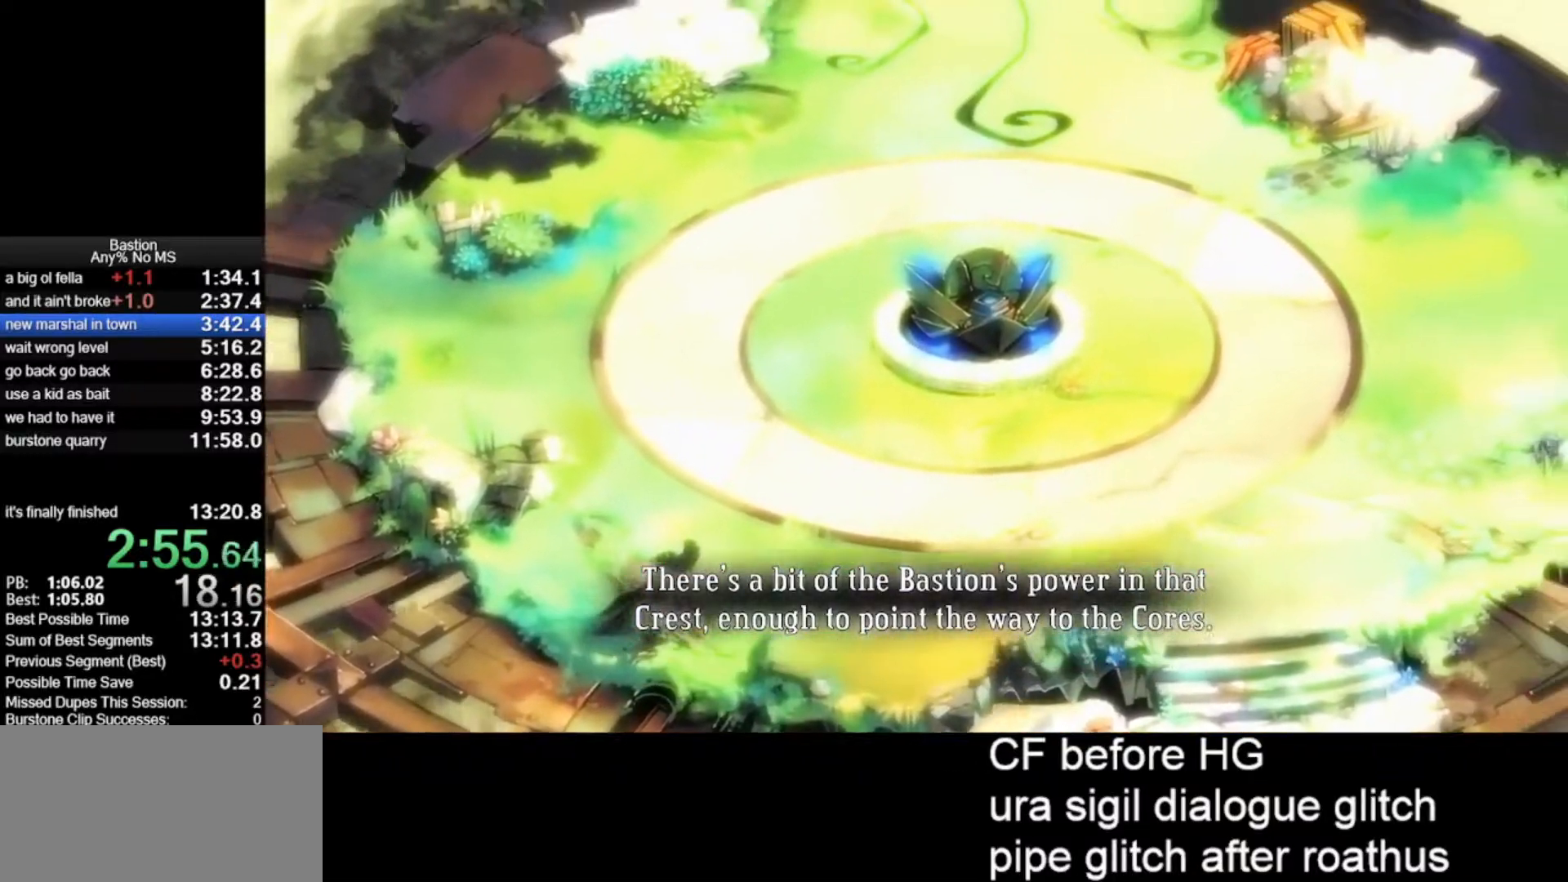
{"keys": [], "mouse": ["left"], "events": []}
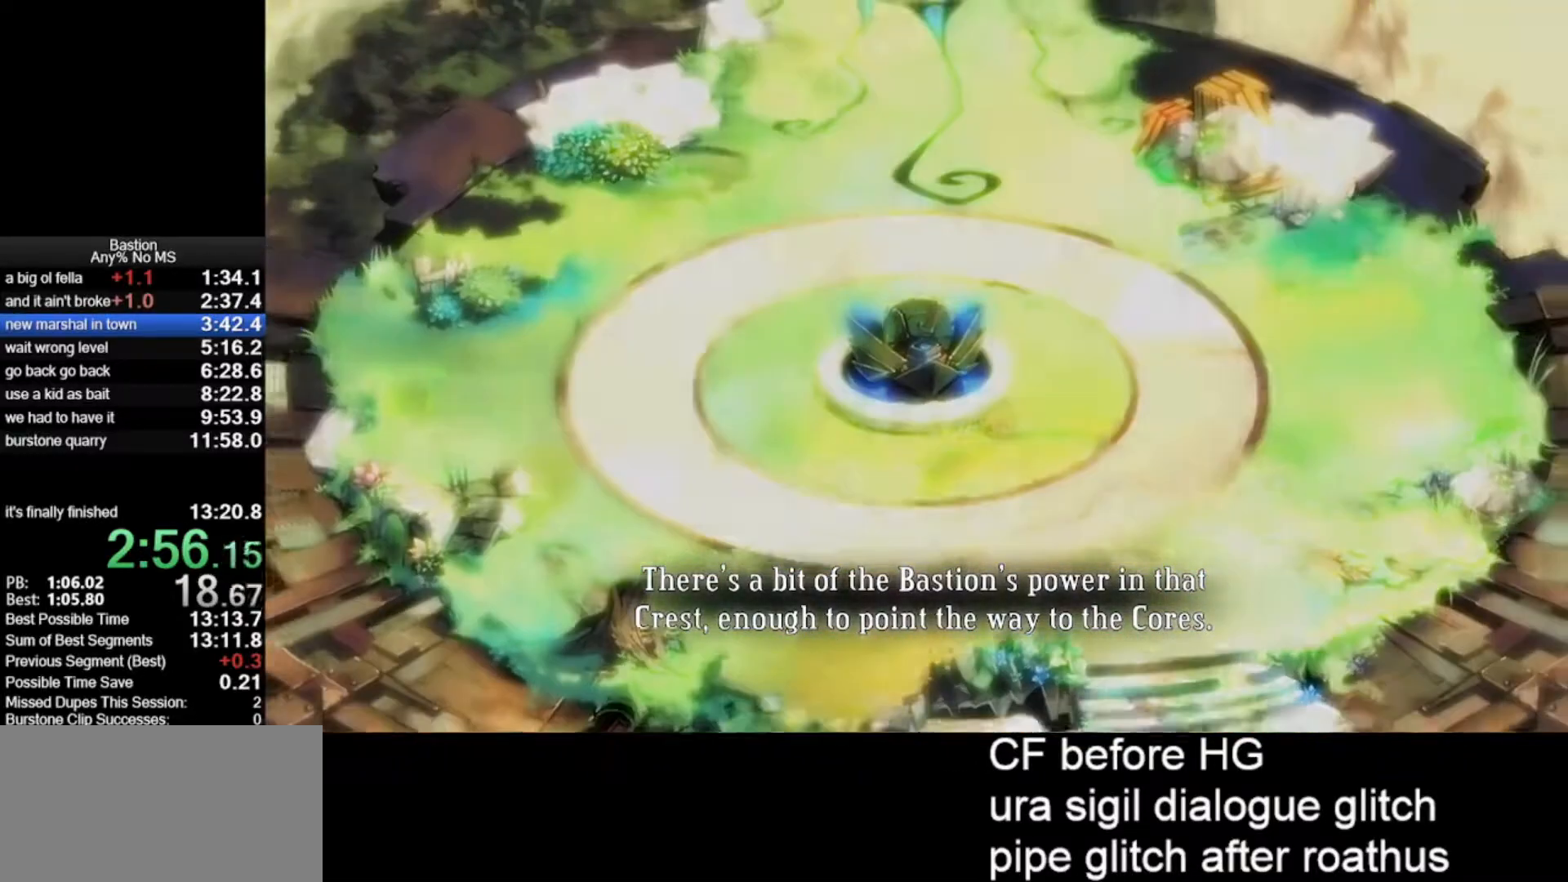
{"keys": [], "mouse": ["left"], "events": []}
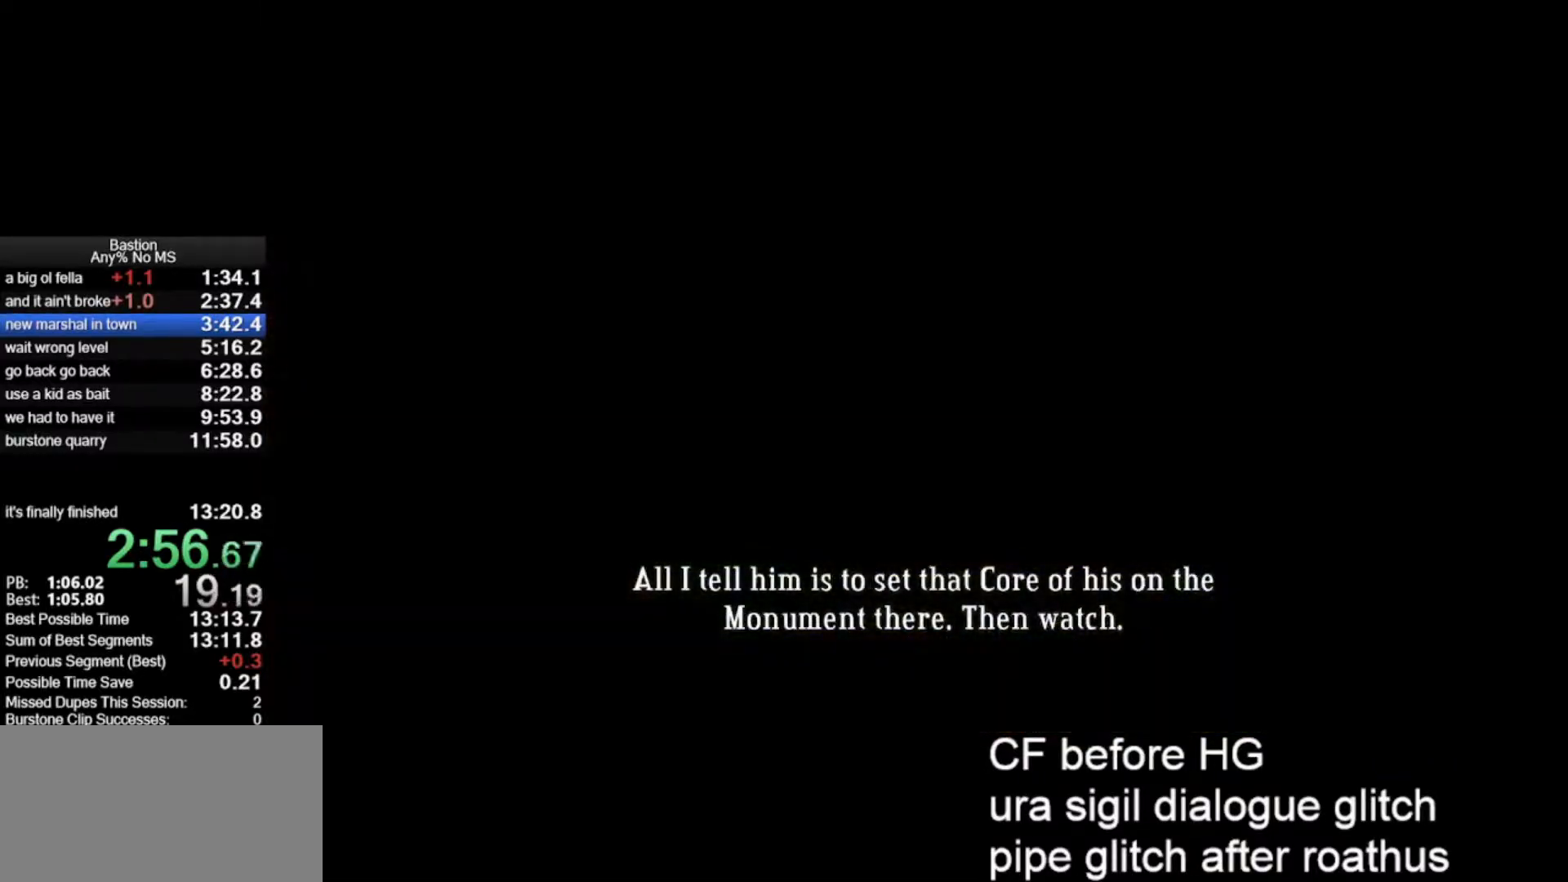
{"keys": [], "mouse": ["left"], "events": []}
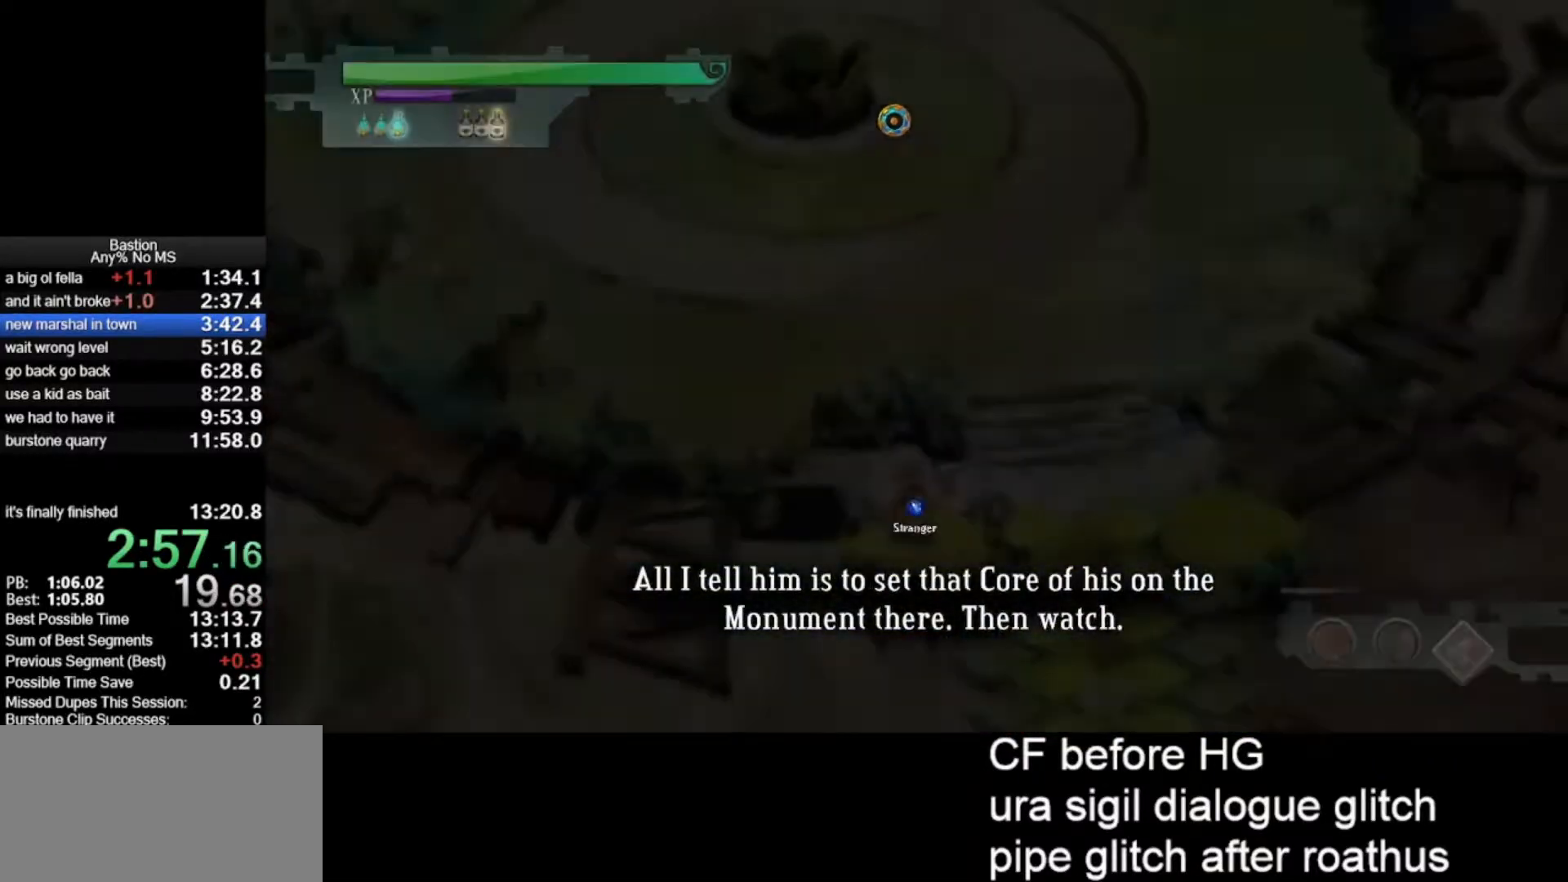
{"keys": [], "mouse": ["left"], "events": [[67, "roll", "down"], [383, "roll", "up"]]}
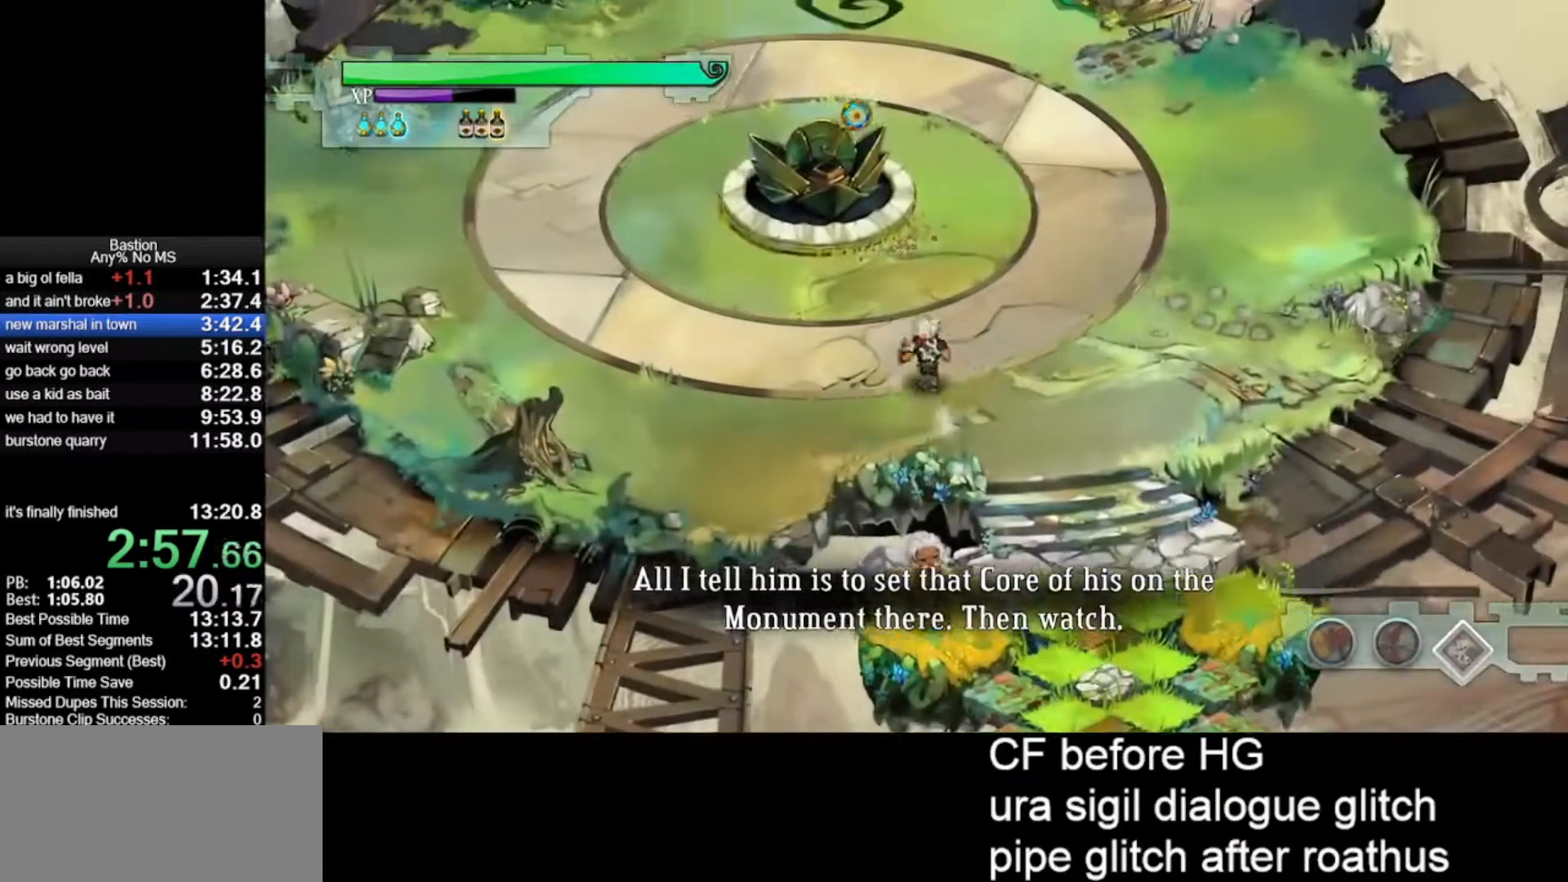
{"keys": [], "mouse": [], "events": [[67, "roll", "down"], [117, "mouse_left", "up"], [217, "roll", "up"]]}
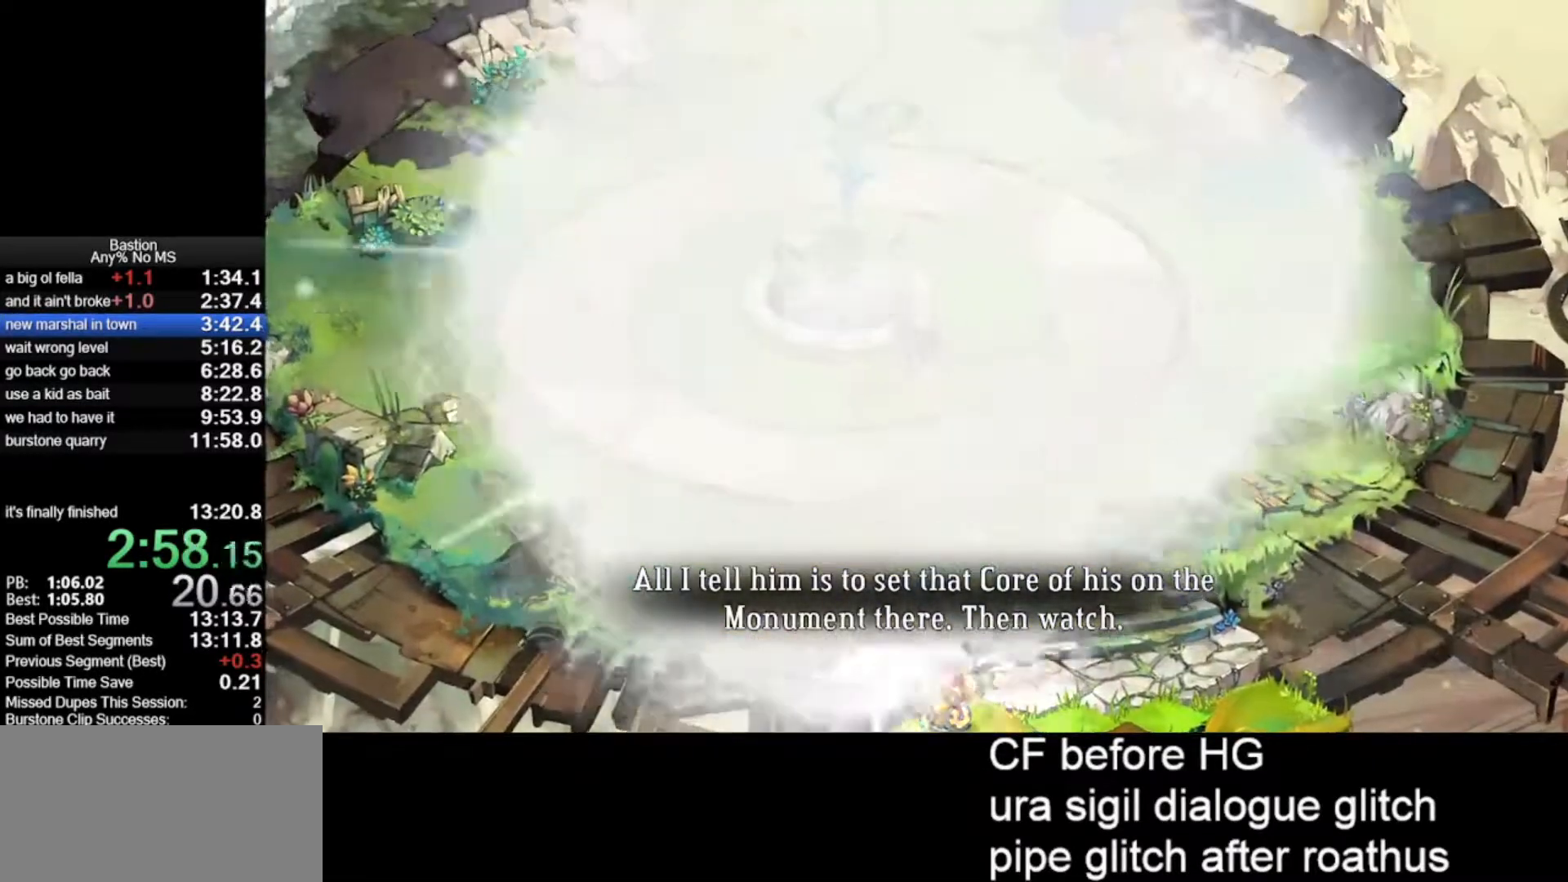
{"keys": [], "mouse": ["left"], "events": [[283, "mouse_left", "down"]]}
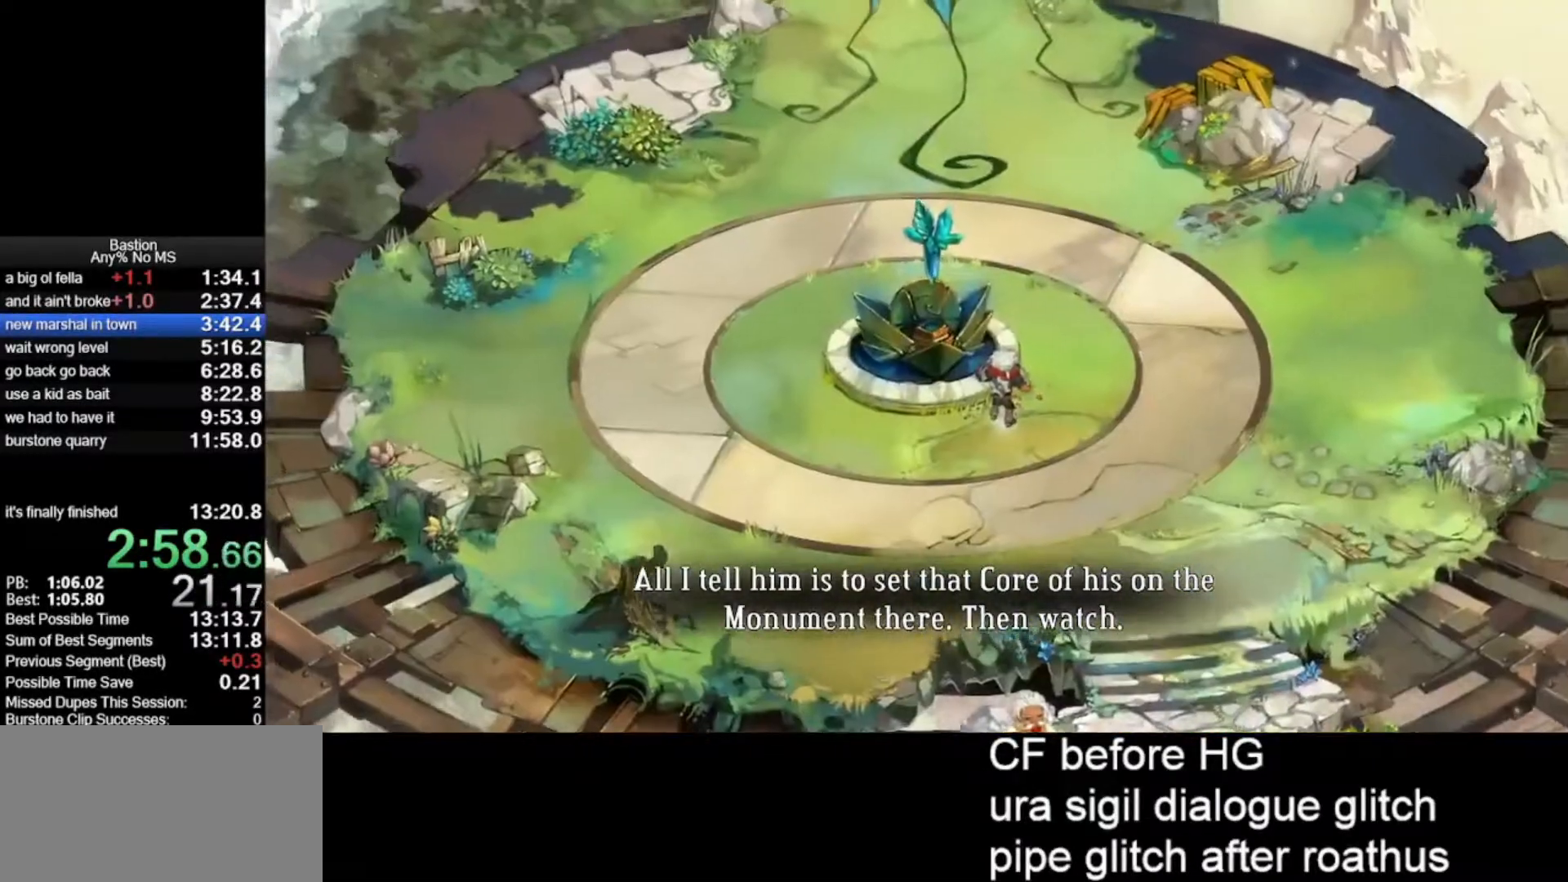
{"keys": [], "mouse": ["left"], "events": []}
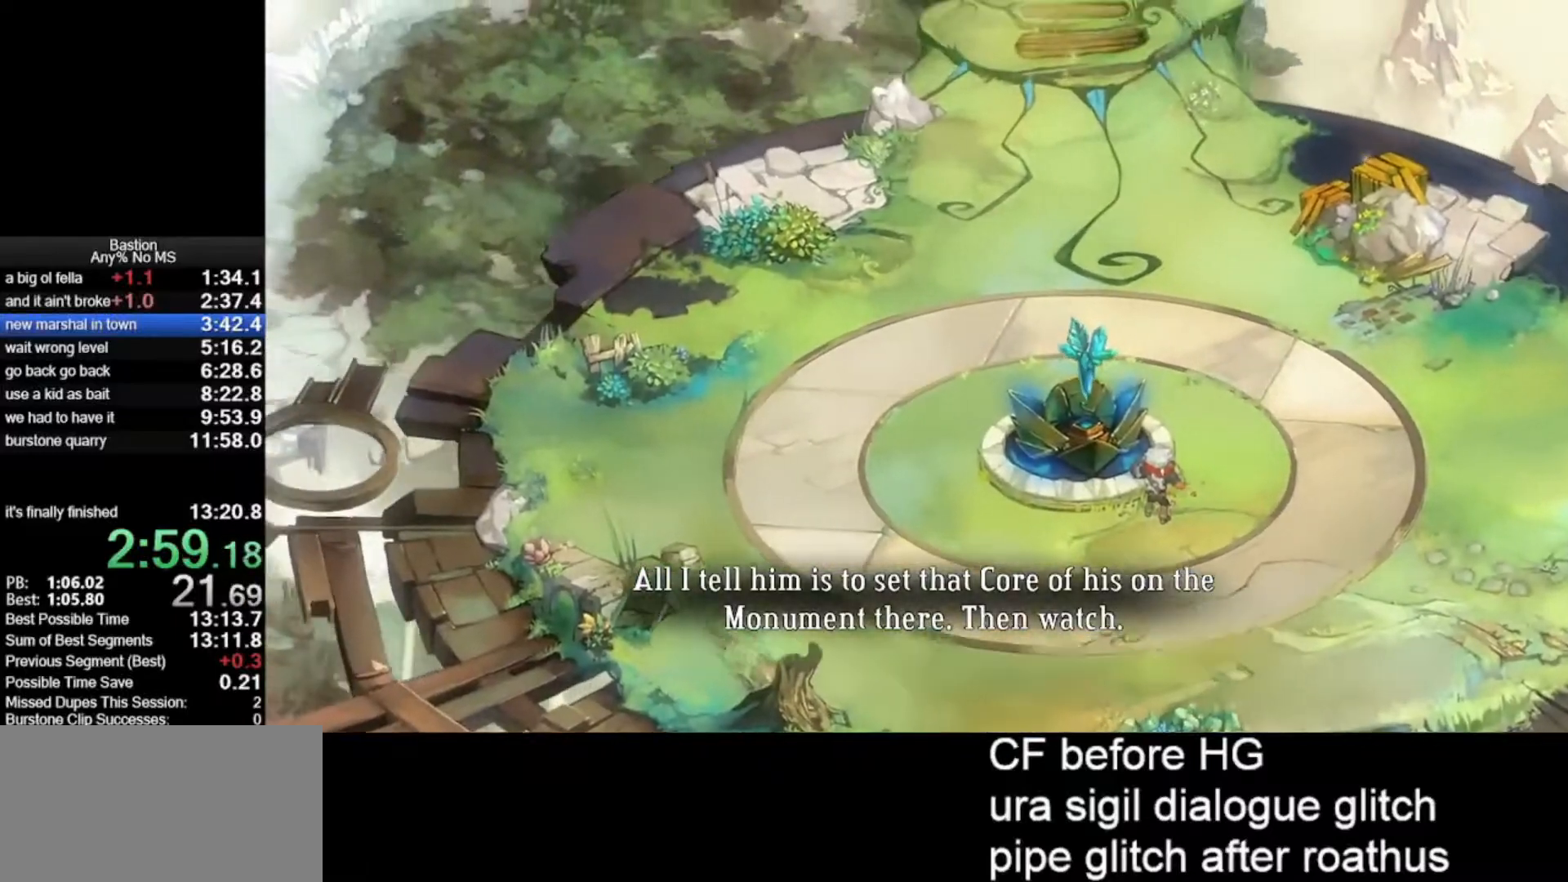
{"keys": [], "mouse": ["left"], "events": []}
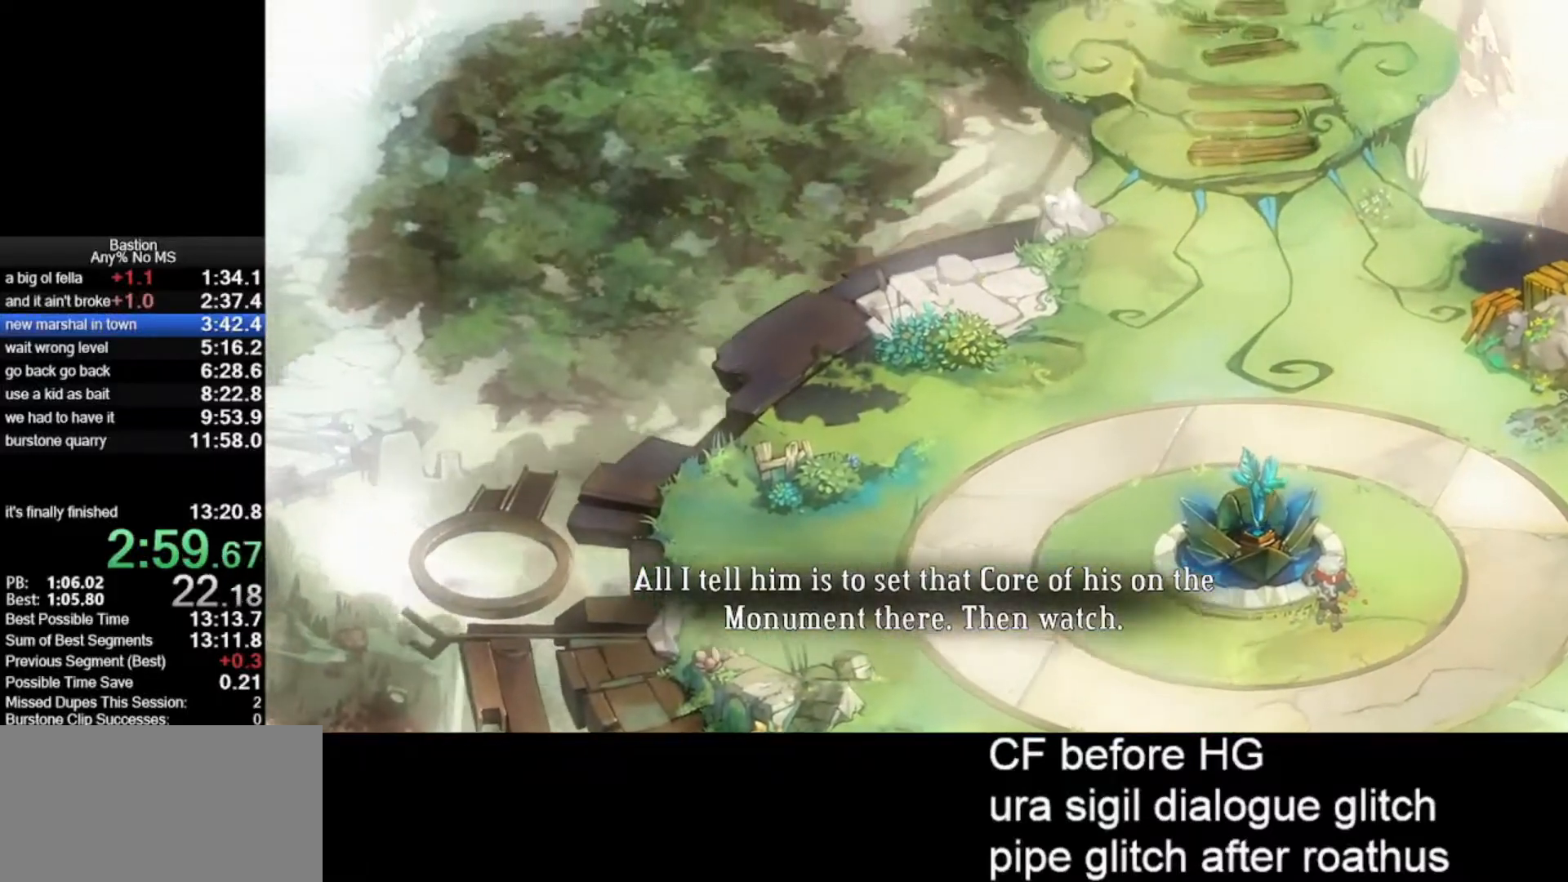
{"keys": [], "mouse": ["left"], "events": []}
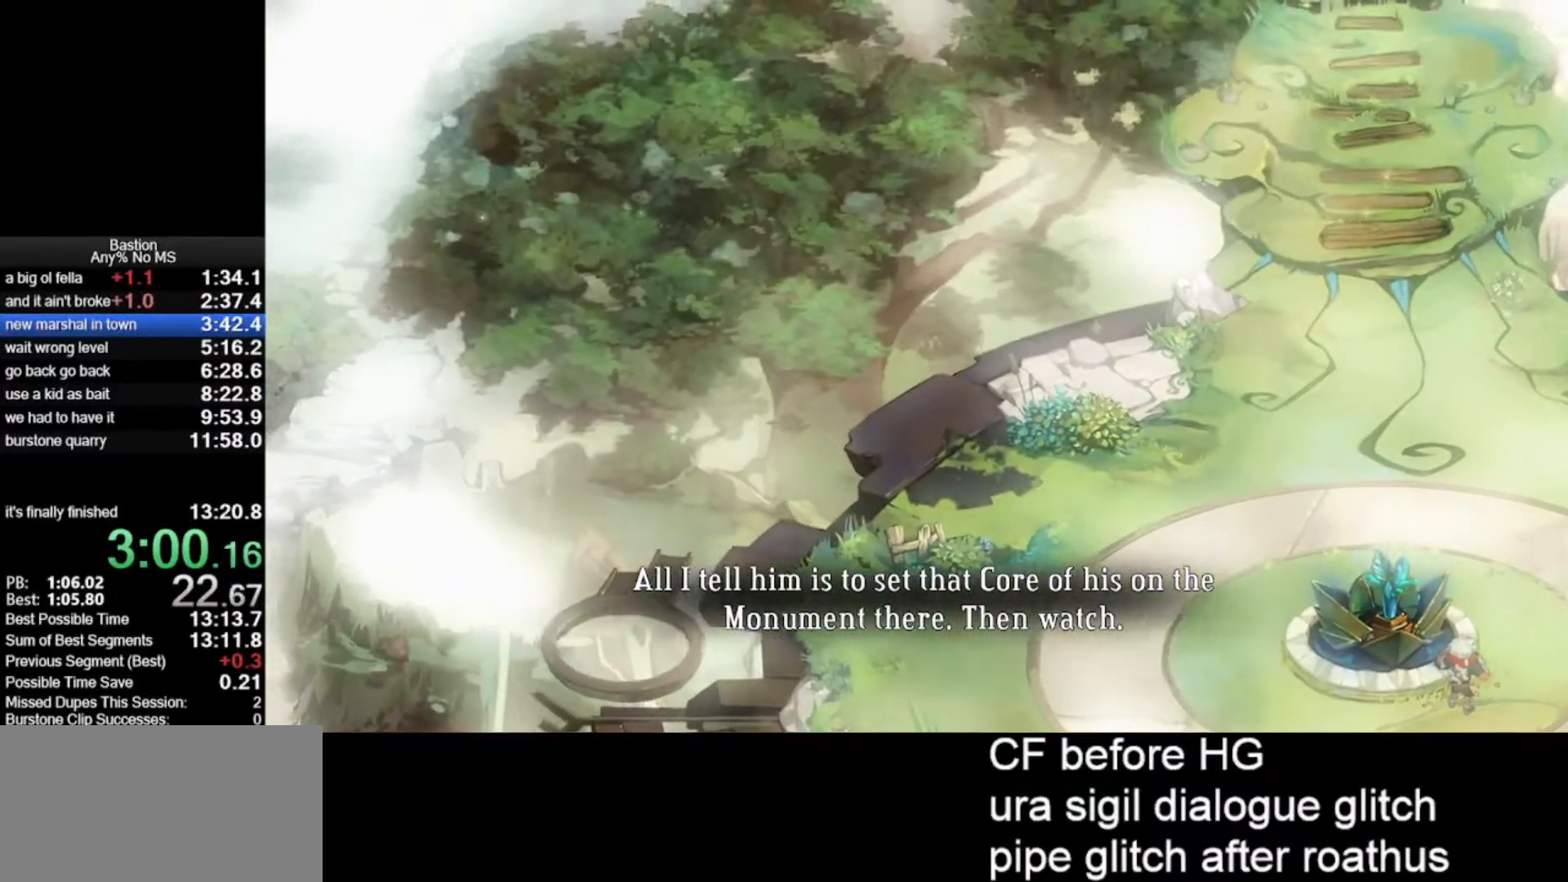
{"keys": [], "mouse": ["left"], "events": []}
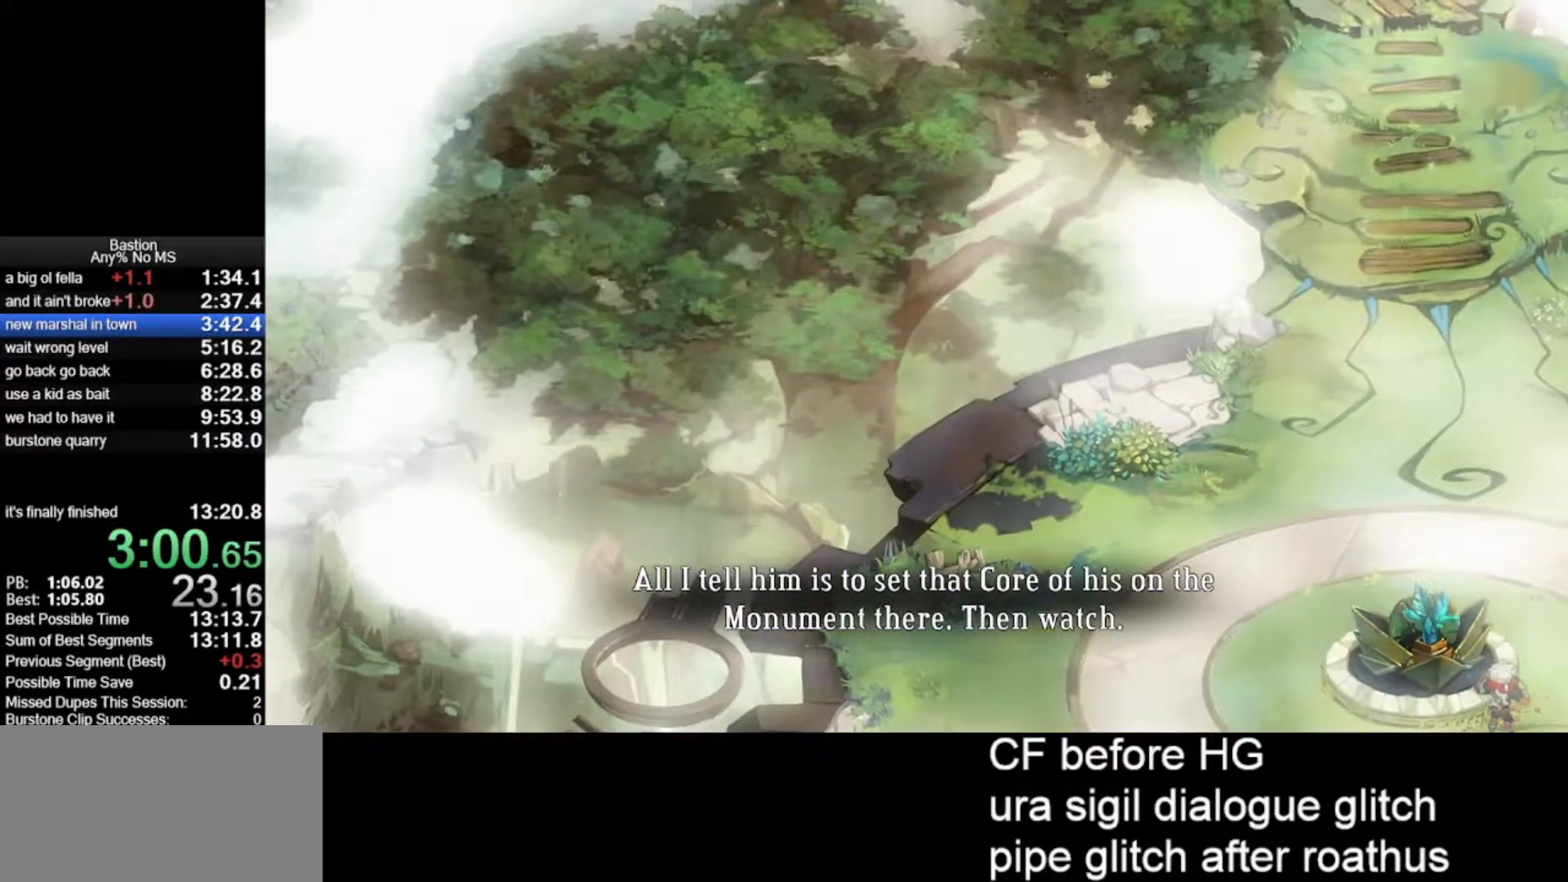
{"keys": [], "mouse": ["left"], "events": []}
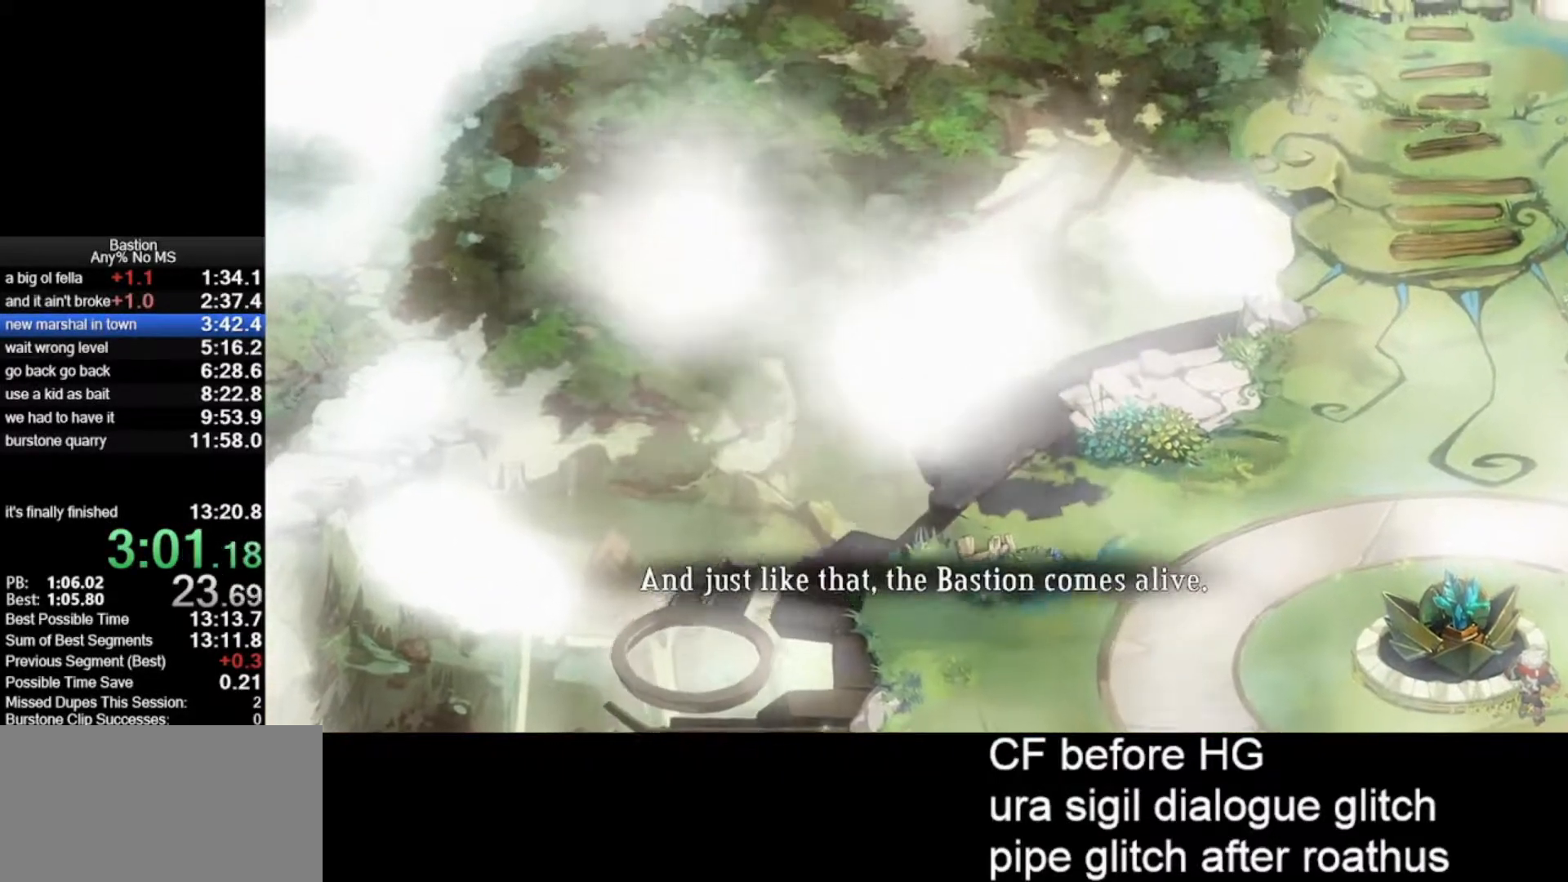
{"keys": [], "mouse": ["left"], "events": []}
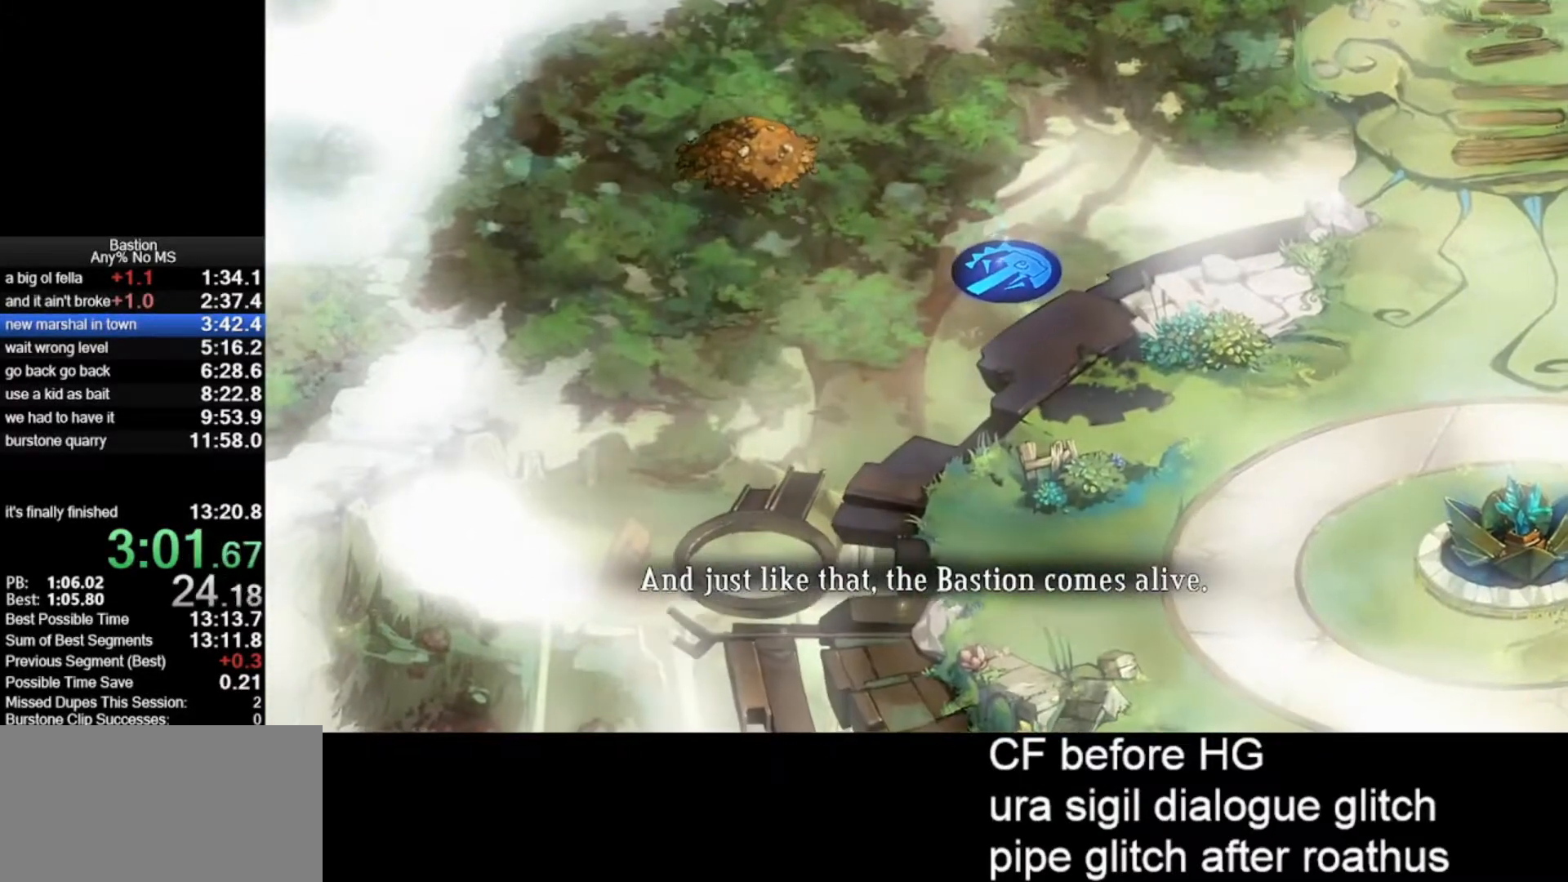
{"keys": [], "mouse": ["left"], "events": []}